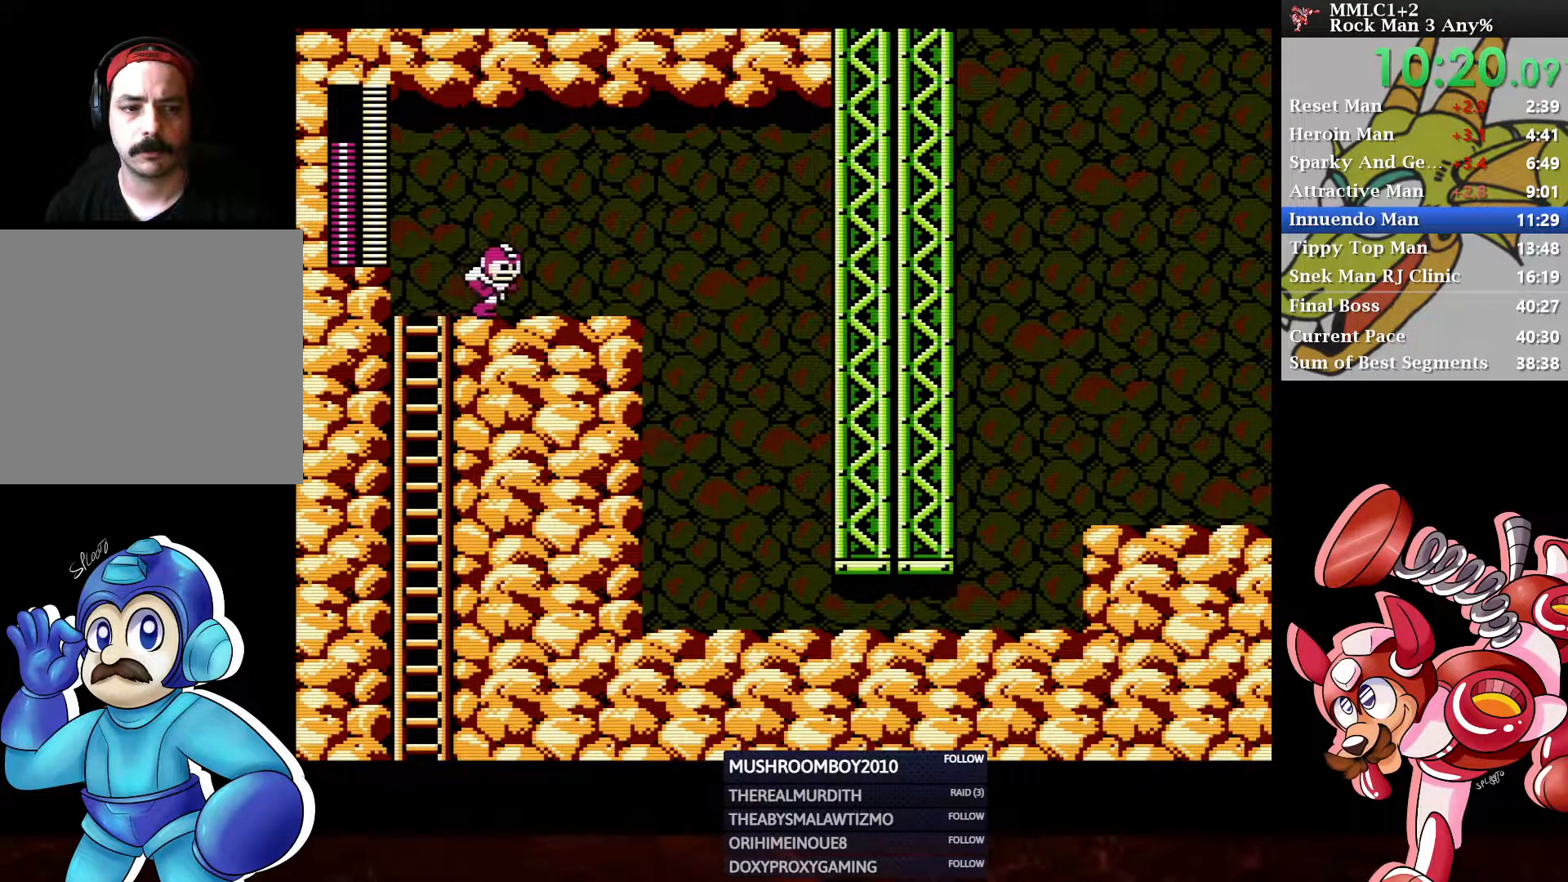
Gameplay with a controller (Xbox layout); each line is a JSON object with the inputs held at the frame after it. "events" lists button and stick changes between this image and that frame as [ms after this image, input, new state], when the widget could be followed in between.
{"buttons": ["START"], "left_stick": "center", "right_stick": "center"}
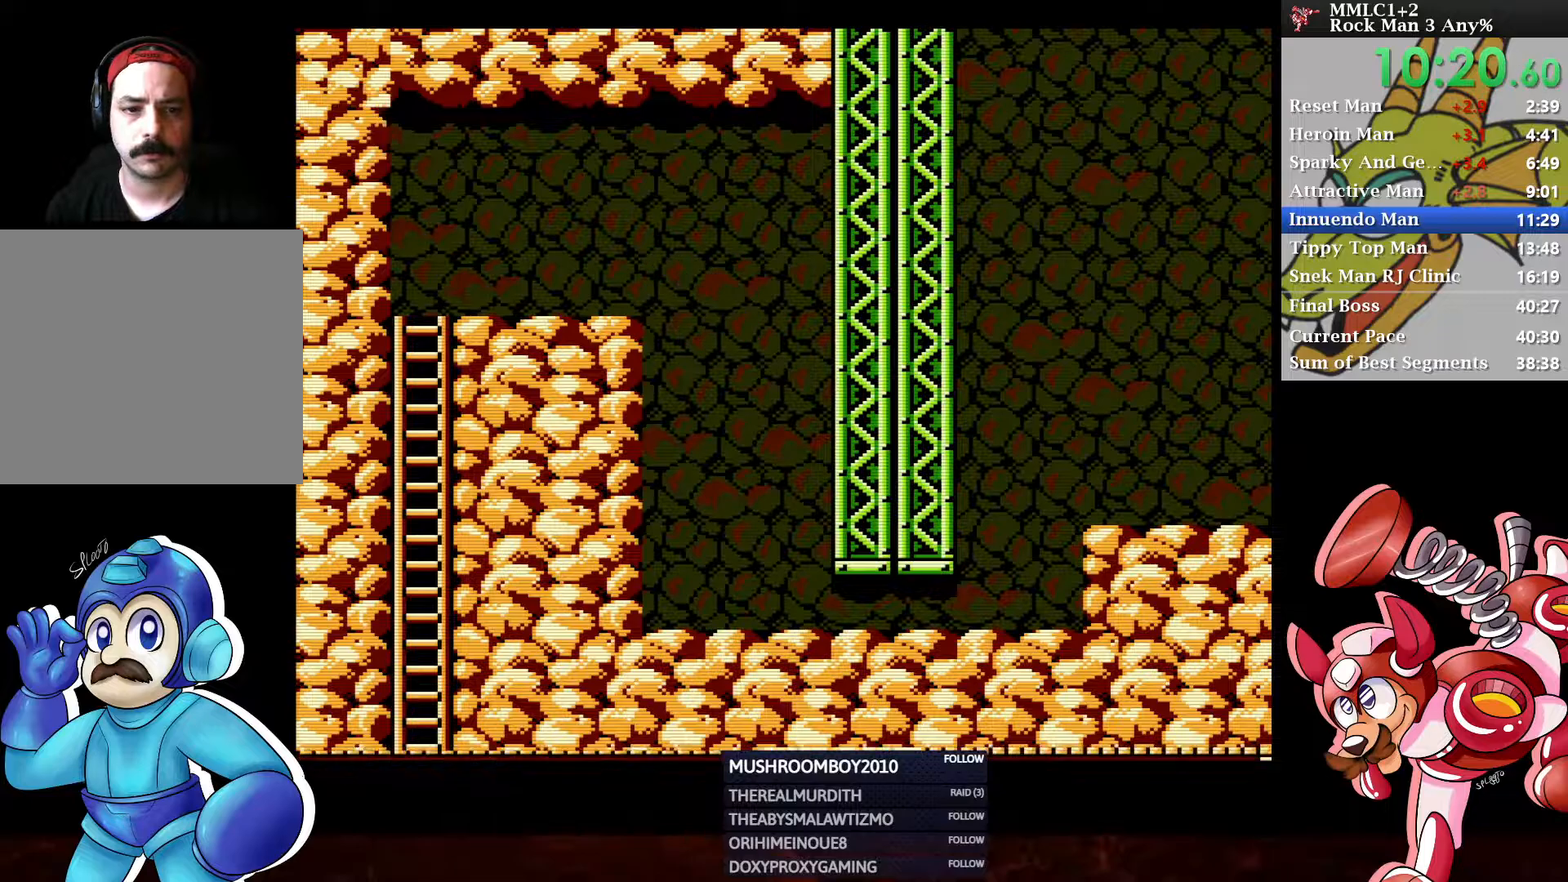
{"buttons": ["START"], "left_stick": "center", "right_stick": "center", "events": [[67, "START", "up"], [367, "DPAD_LEFT", "down"], [433, "START", "down"], [467, "DPAD_LEFT", "up"]]}
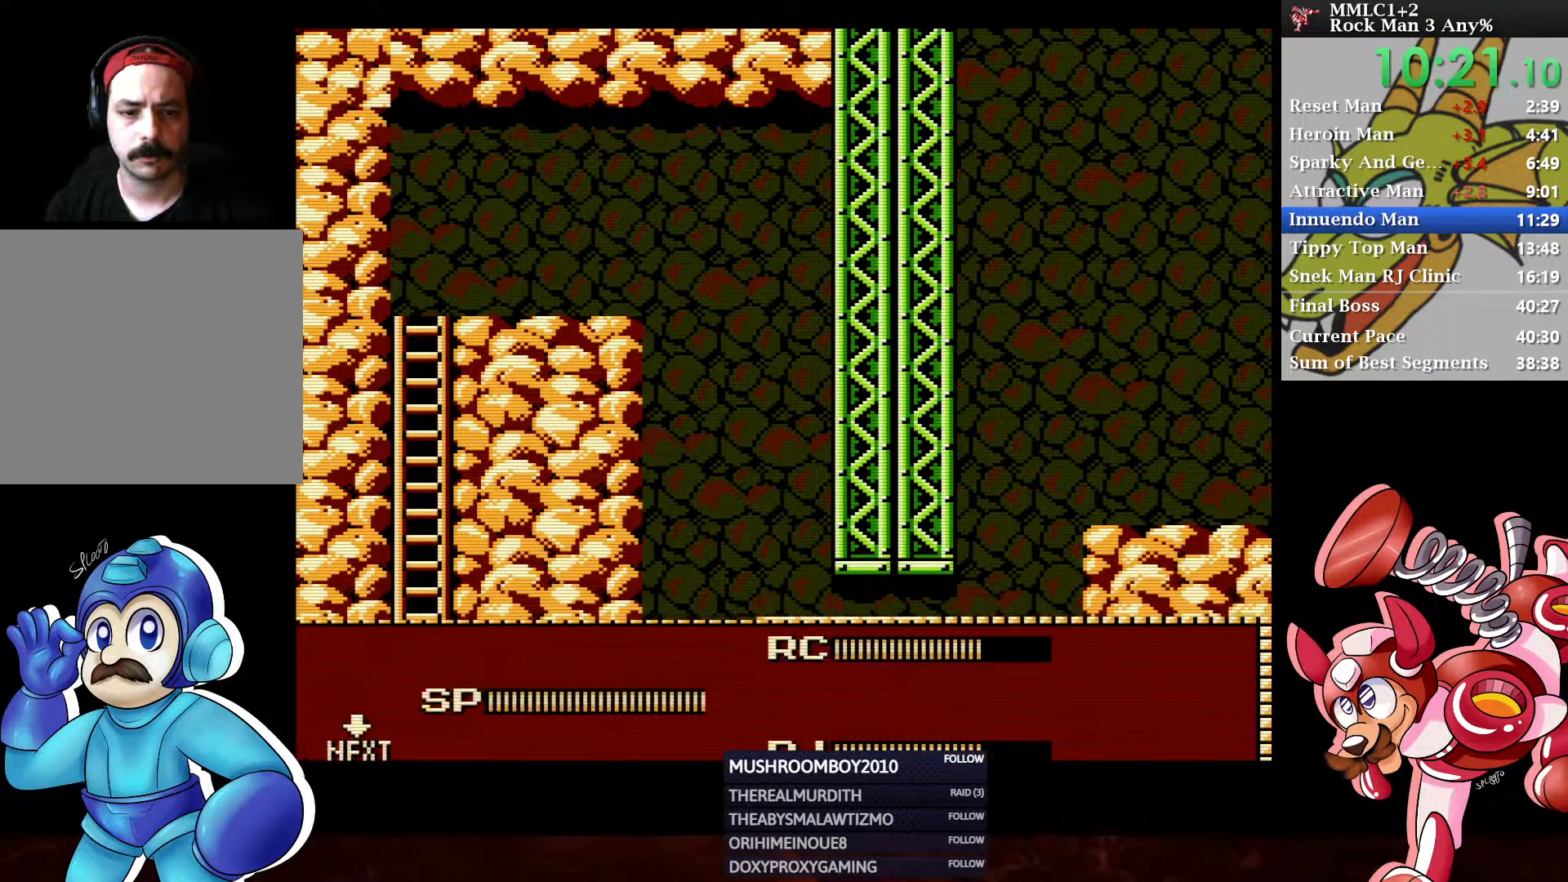
{"buttons": [], "left_stick": "center", "right_stick": "center", "events": [[50, "START", "up"]]}
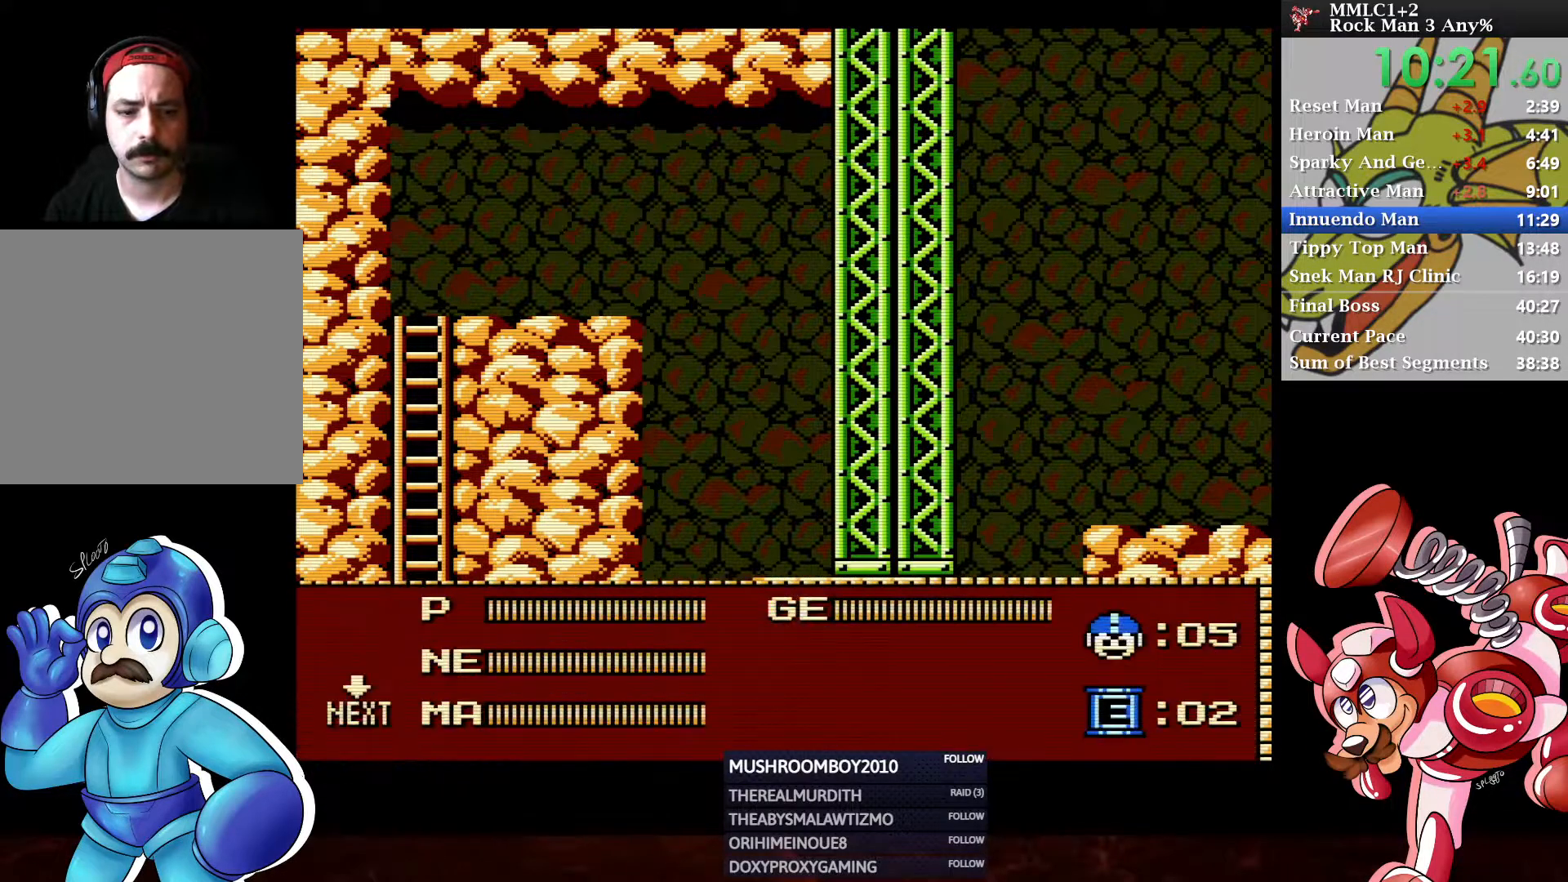
{"buttons": ["DPAD_RIGHT"], "left_stick": "center", "right_stick": "center", "events": [[50, "DPAD_RIGHT", "down"], [133, "START", "down"], [150, "DPAD_RIGHT", "up"], [217, "START", "up"], [267, "DPAD_RIGHT", "down"]]}
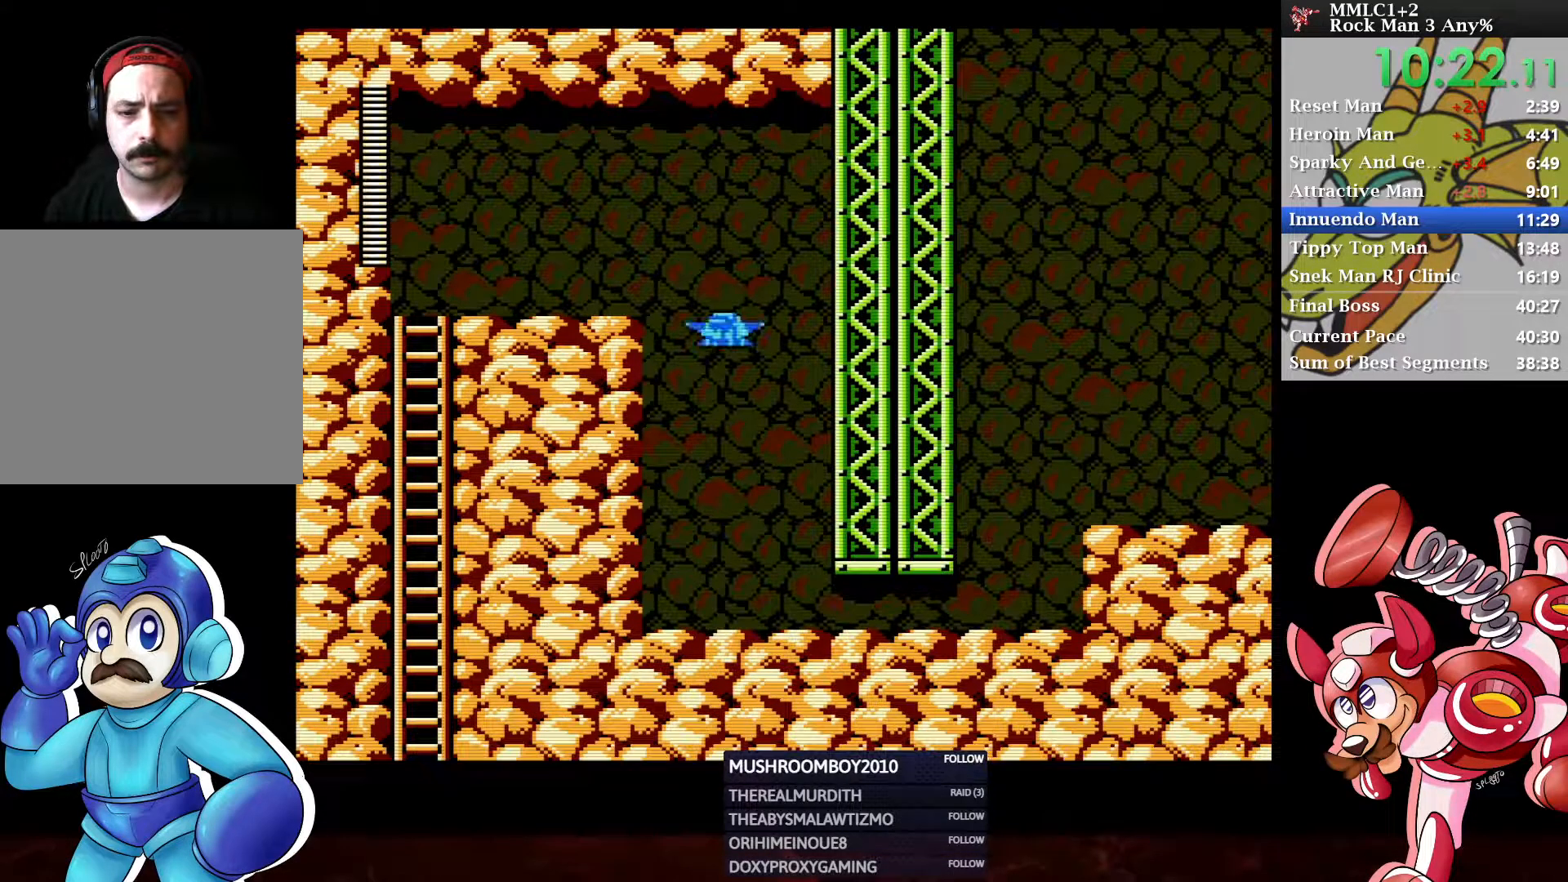
{"buttons": ["A", "DPAD_DOWN", "DPAD_RIGHT"], "left_stick": "center", "right_stick": "center", "events": [[200, "DPAD_DOWN", "down"], [400, "A", "down"]]}
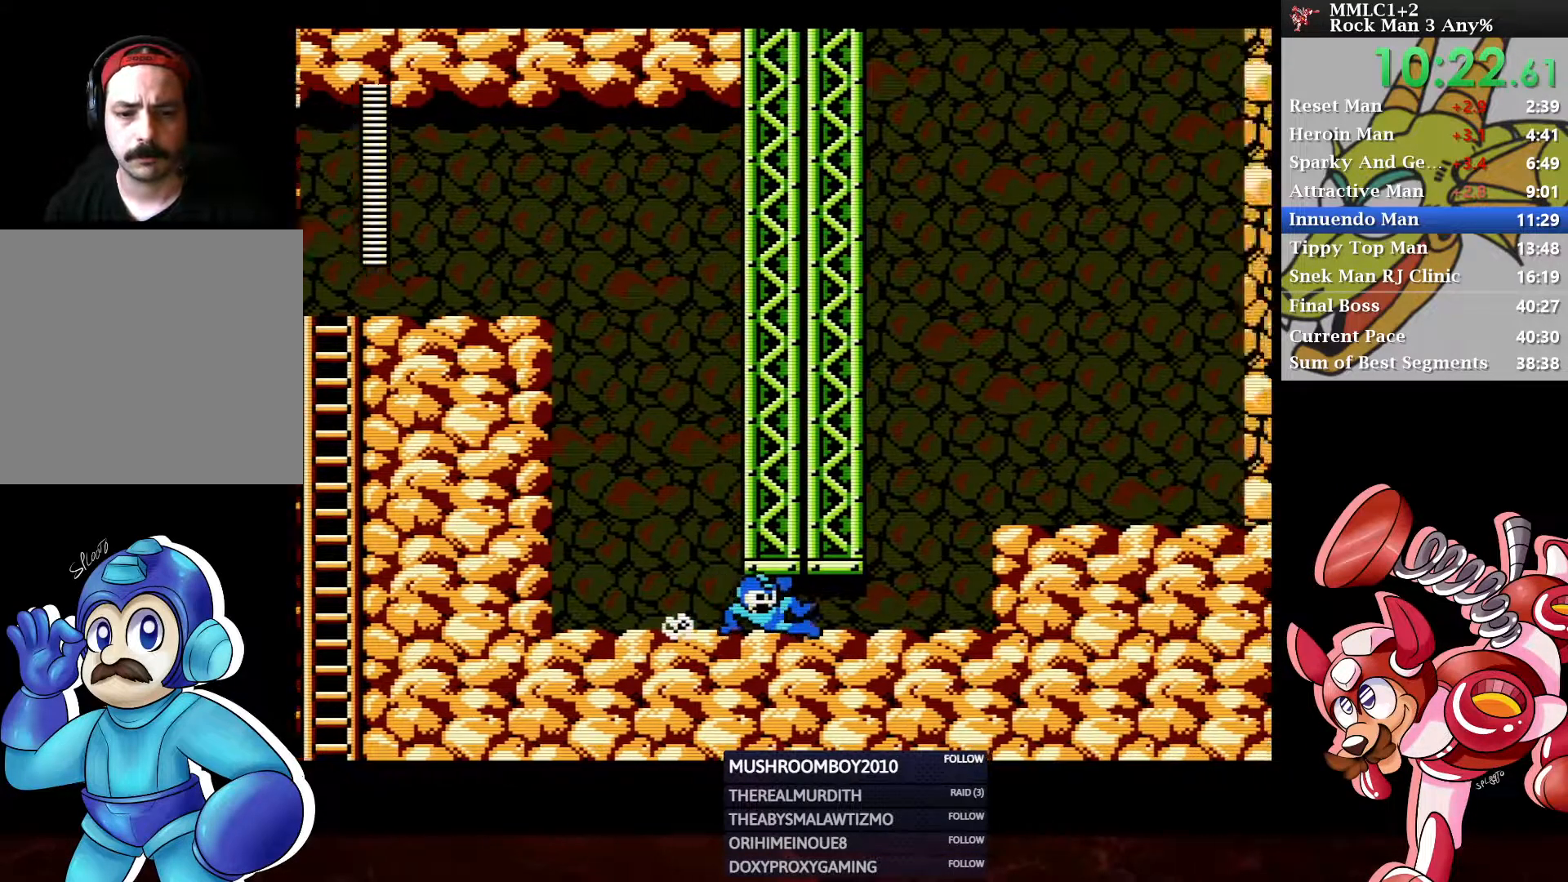
{"buttons": ["DPAD_RIGHT"], "left_stick": "center", "right_stick": "center", "events": [[67, "DPAD_DOWN", "up"], [83, "A", "up"], [283, "A", "down"], [433, "A", "up"]]}
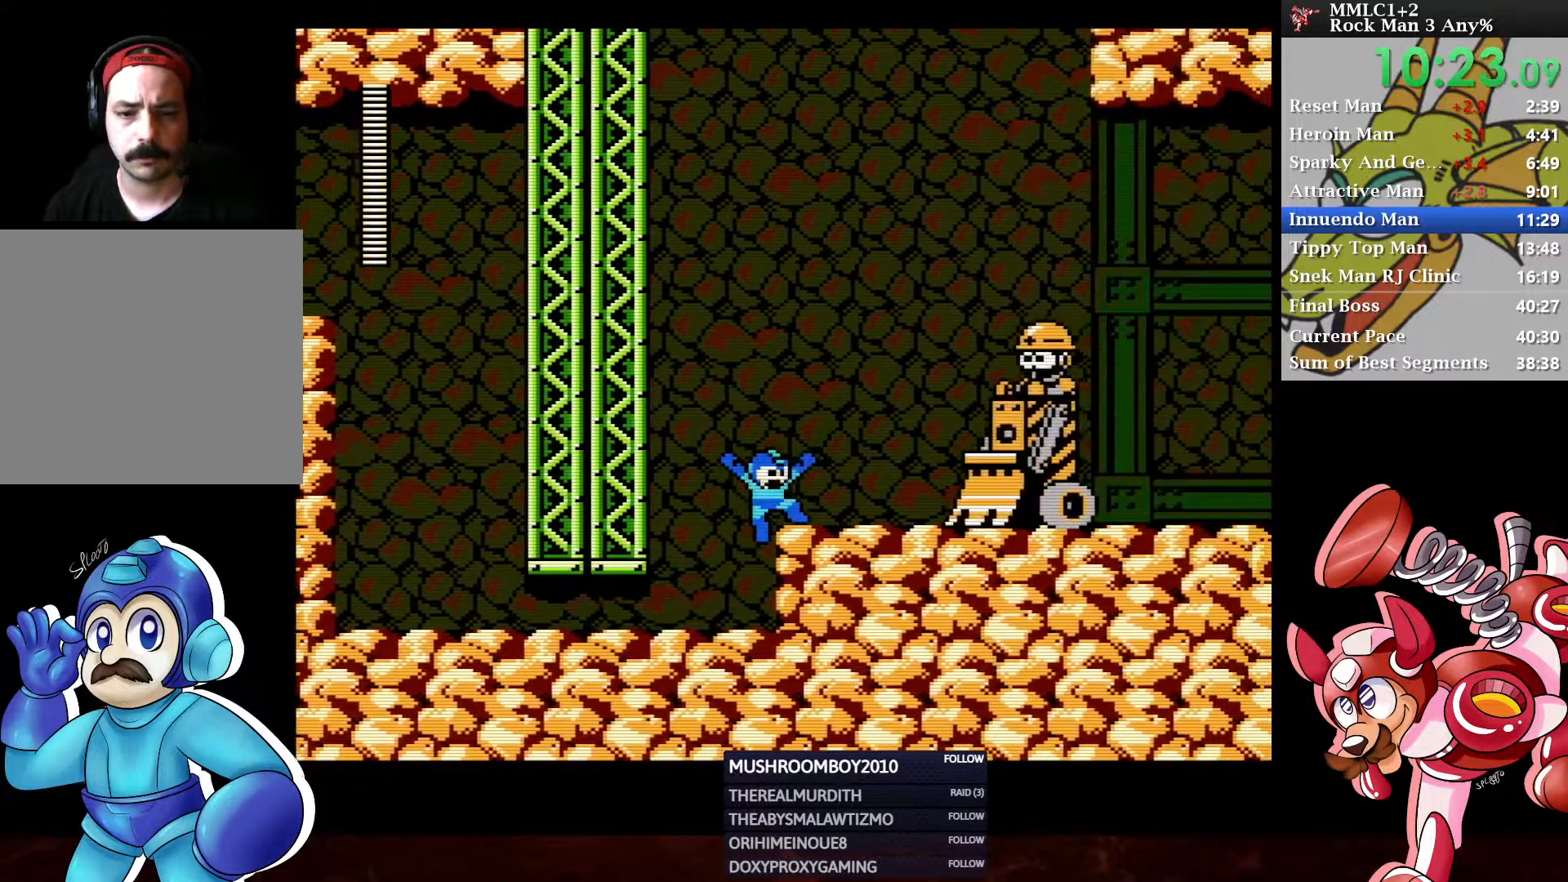
{"buttons": ["DPAD_DOWN", "DPAD_RIGHT"], "left_stick": "center", "right_stick": "center", "events": [[83, "A", "down"], [250, "Y", "down"], [317, "A", "up"], [367, "DPAD_RIGHT", "up"], [483, "DPAD_RIGHT", "down"], [500, "DPAD_DOWN", "down"], [500, "Y", "up"]]}
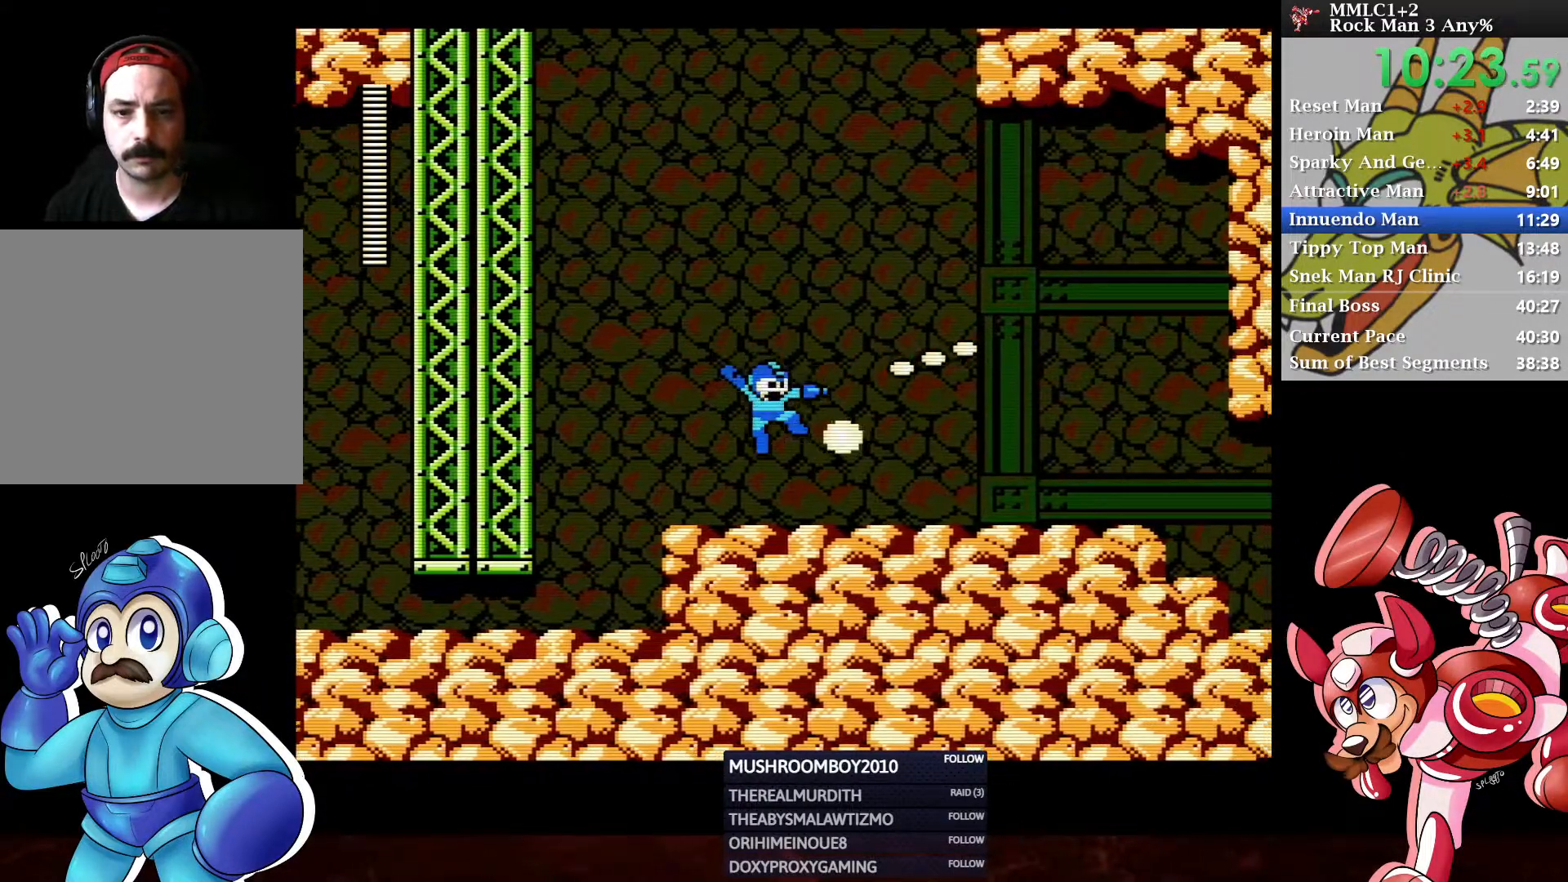
{"buttons": ["DPAD_DOWN", "DPAD_RIGHT"], "left_stick": "center", "right_stick": "center", "events": [[217, "A", "down"], [417, "A", "up"]]}
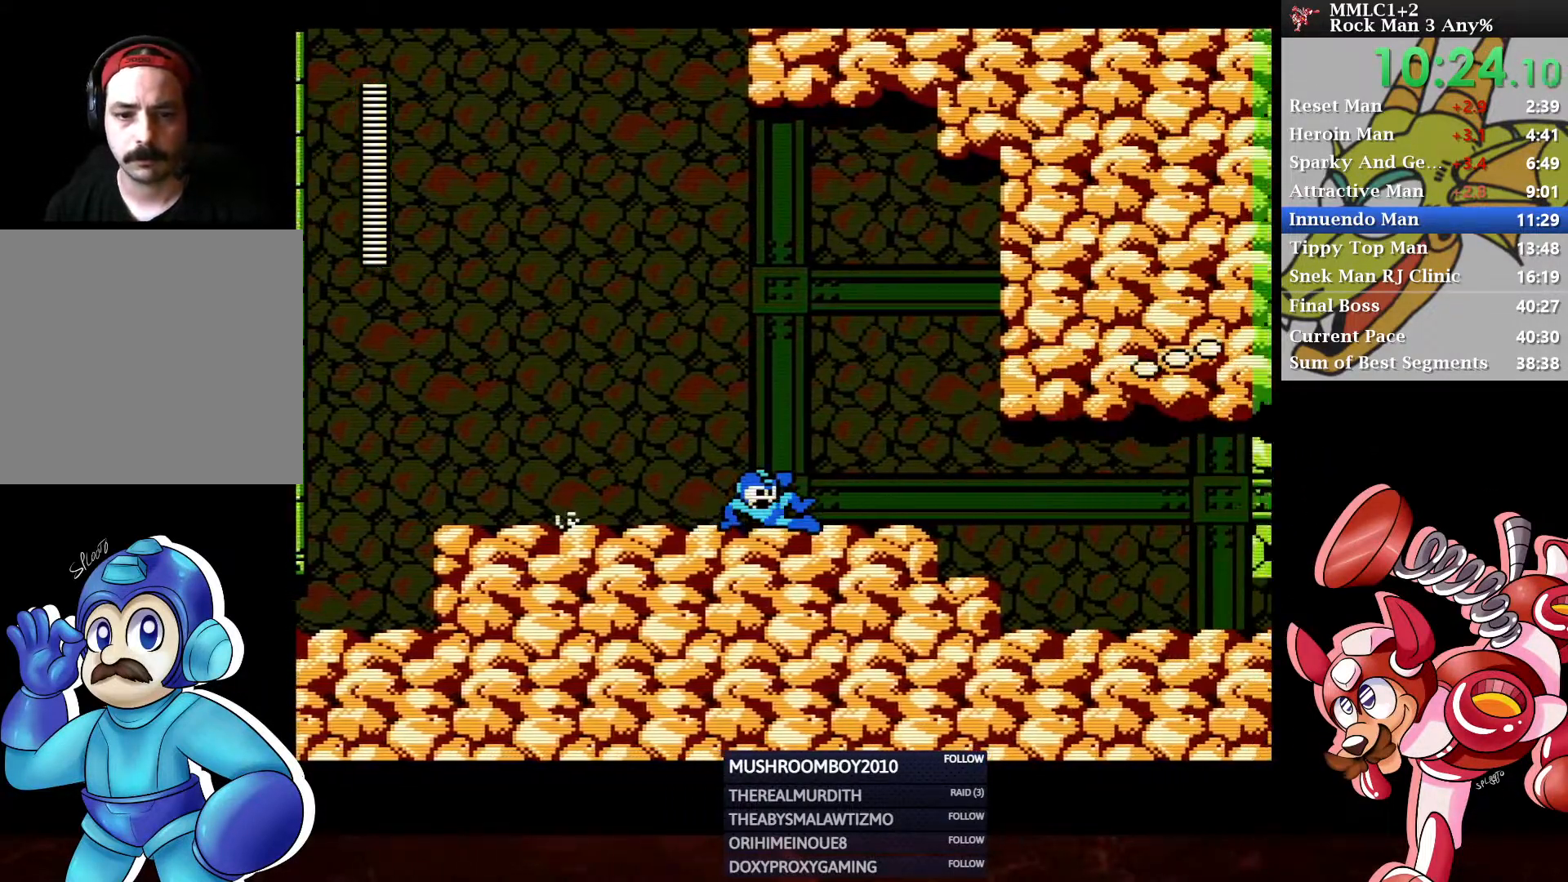
{"buttons": ["DPAD_RIGHT"], "left_stick": "center", "right_stick": "center", "events": [[83, "A", "down"], [200, "DPAD_DOWN", "up"], [300, "A", "up"], [333, "Y", "down"], [467, "Y", "up"]]}
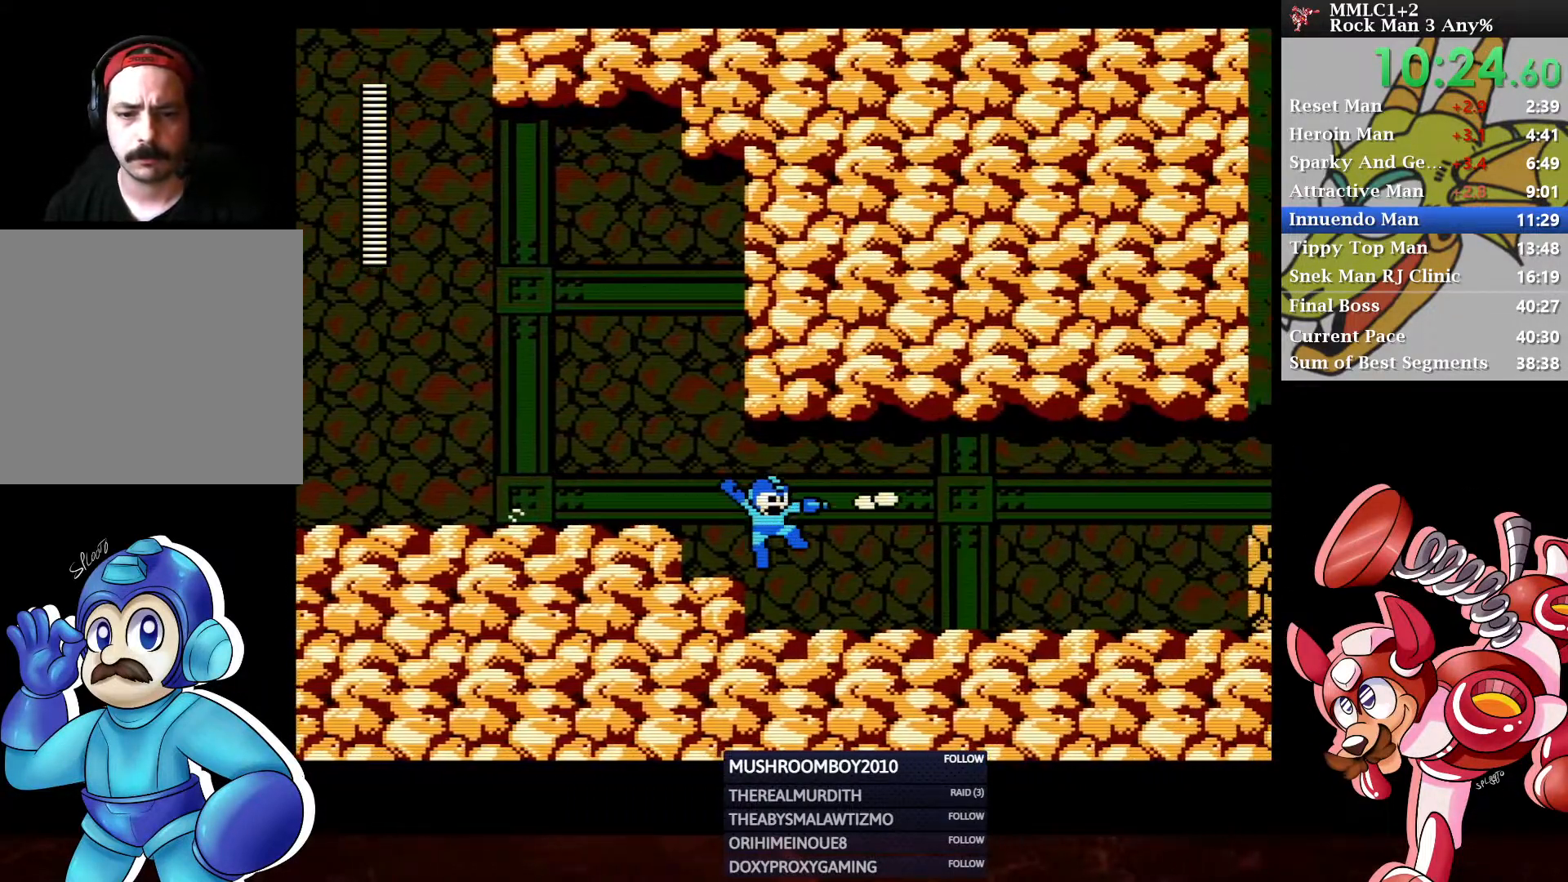
{"buttons": ["Y", "DPAD_RIGHT"], "left_stick": "center", "right_stick": "center", "events": [[217, "A", "down"], [383, "Y", "down"], [417, "A", "up"]]}
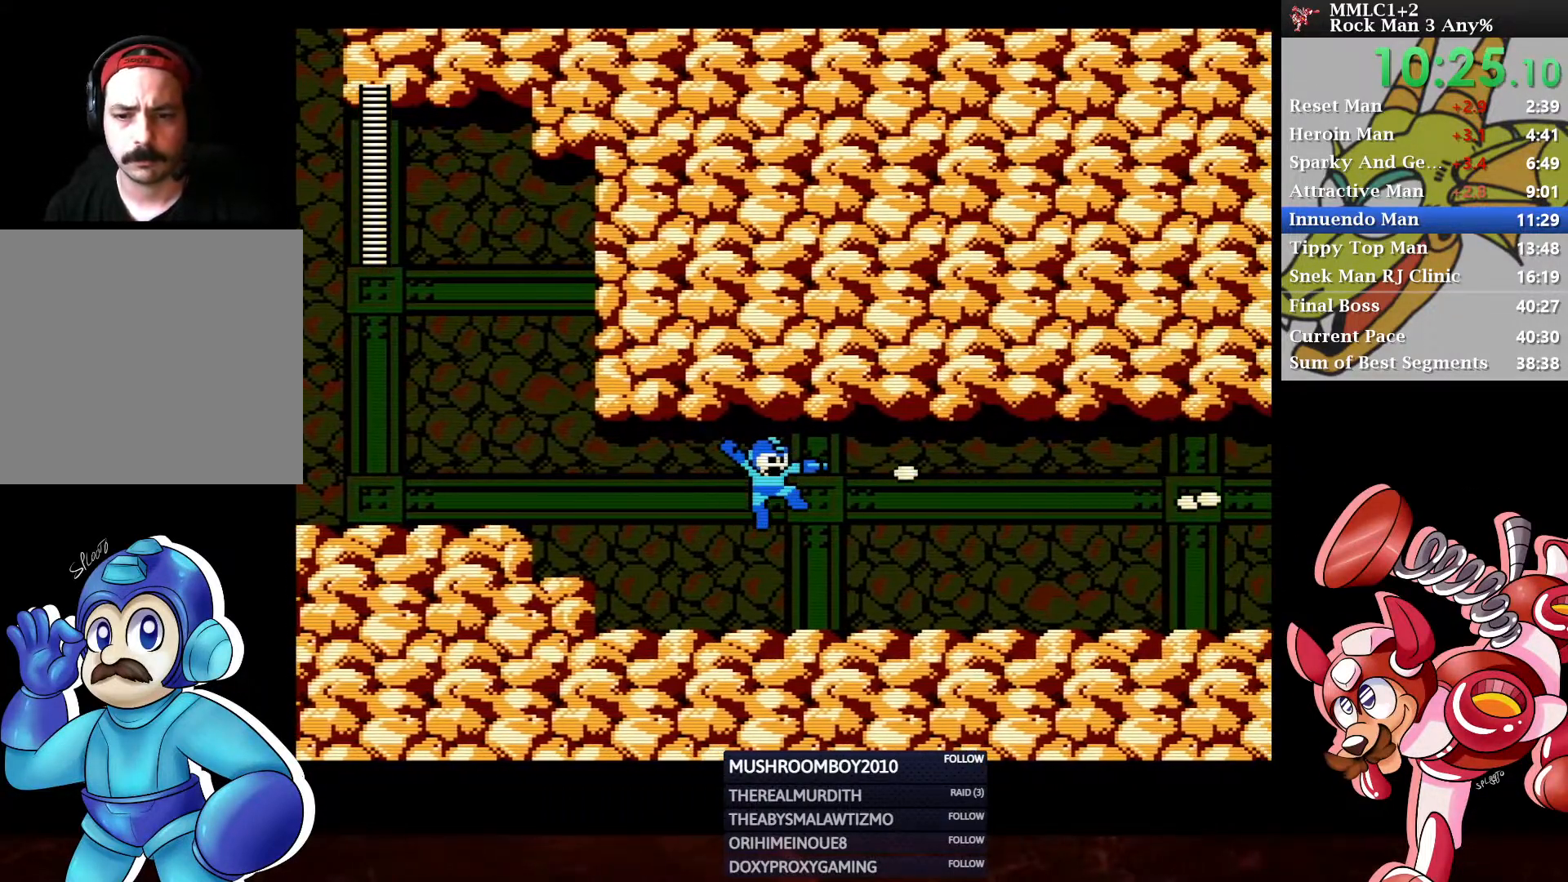
{"buttons": ["Y", "DPAD_RIGHT"], "left_stick": "center", "right_stick": "center", "events": [[83, "Y", "up"], [250, "A", "down"], [433, "Y", "down"], [483, "A", "up"]]}
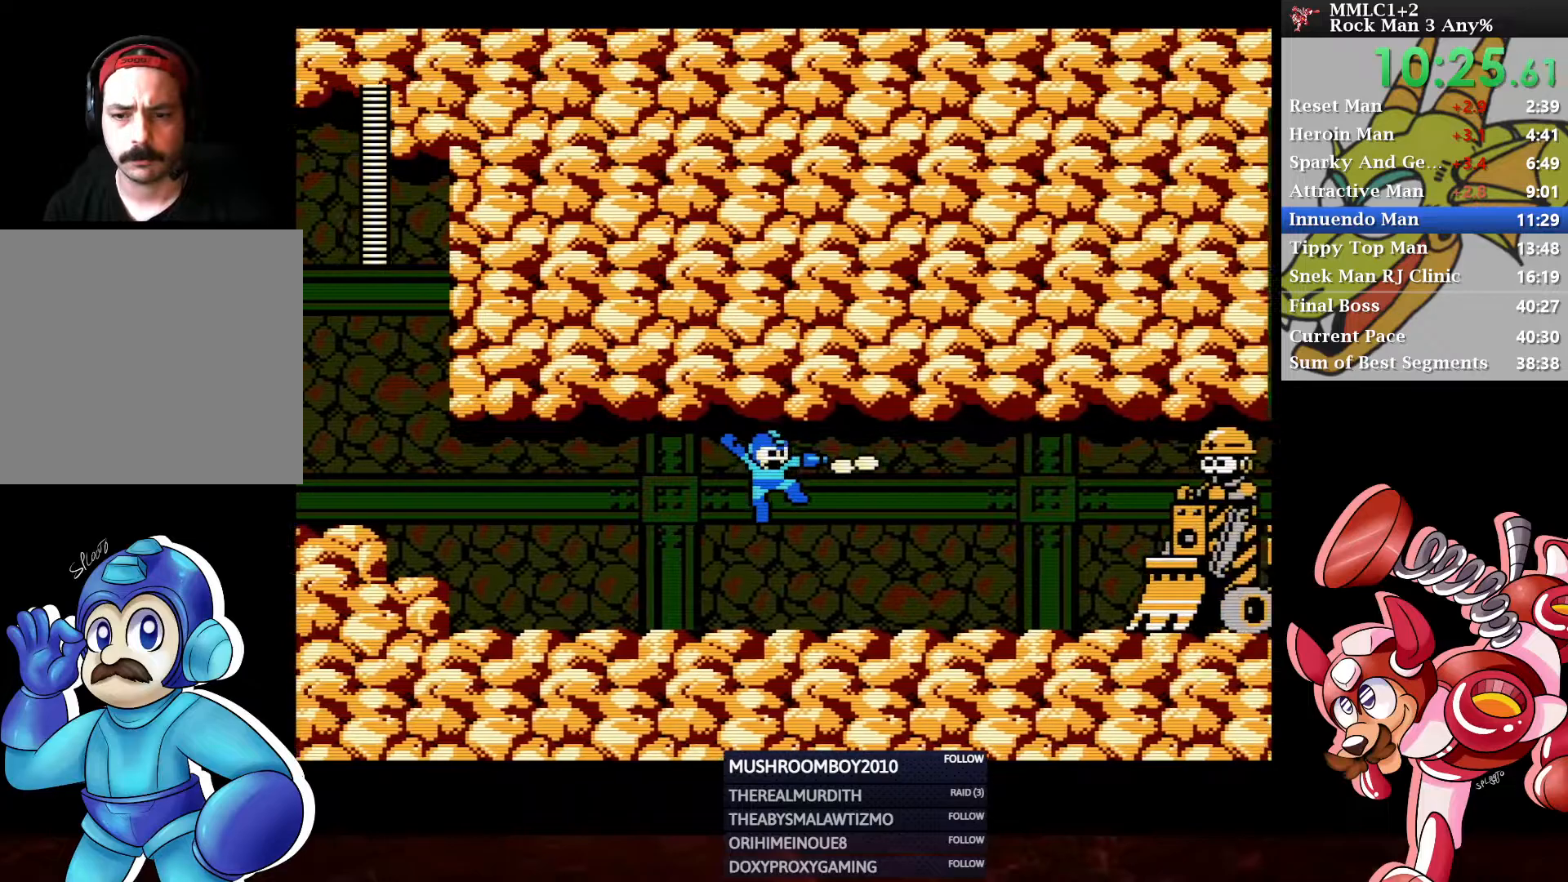
{"buttons": ["A", "DPAD_DOWN", "DPAD_RIGHT"], "left_stick": "center", "right_stick": "center", "events": [[117, "Y", "up"], [317, "DPAD_DOWN", "down"], [367, "A", "down"]]}
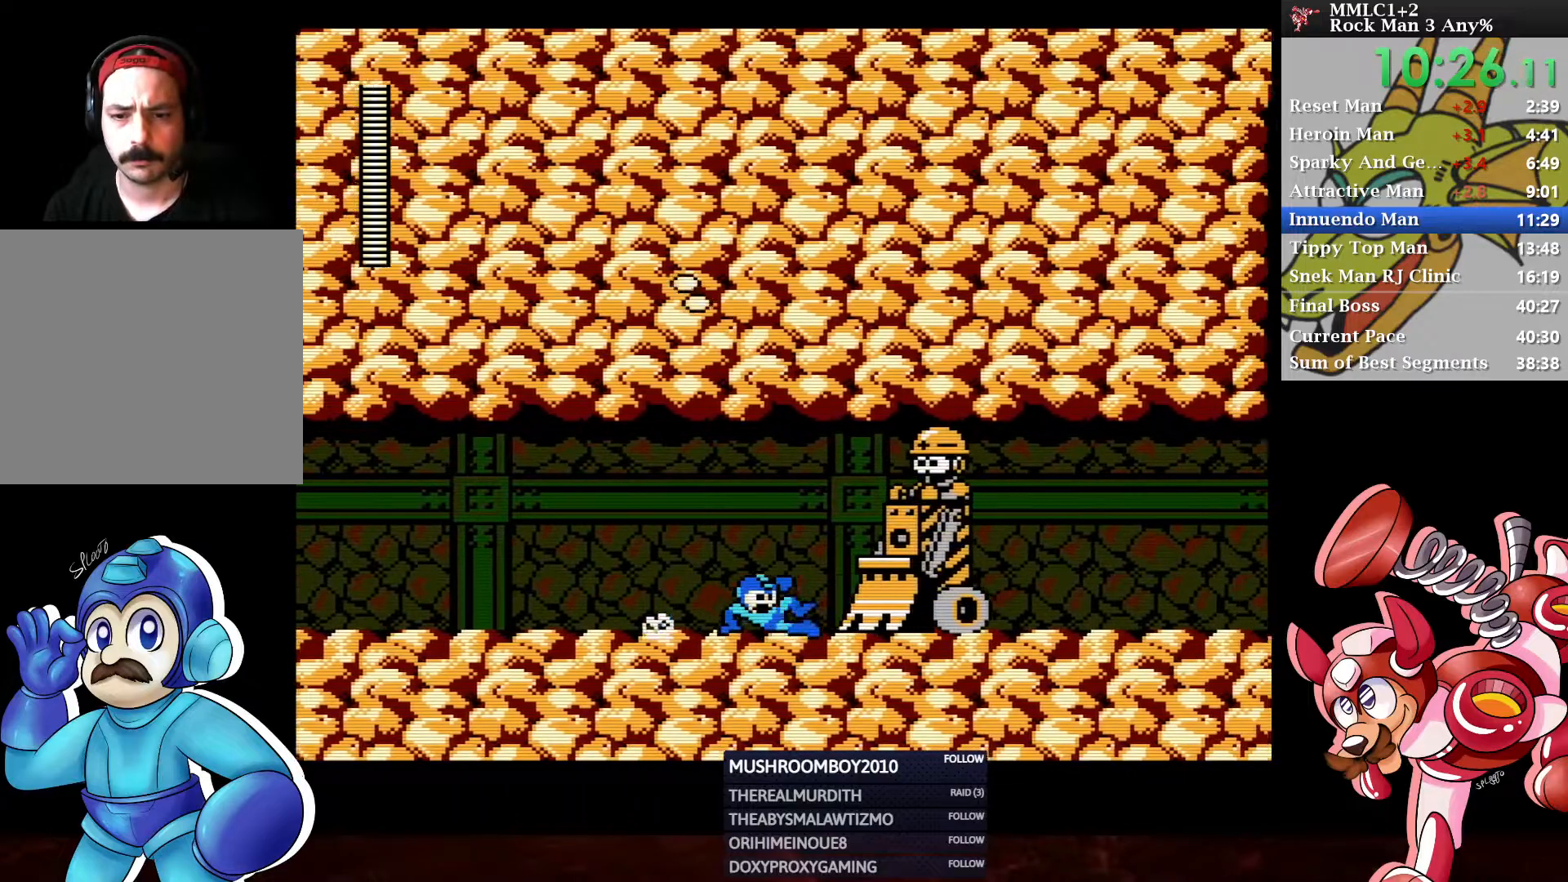
{"buttons": ["DPAD_DOWN", "DPAD_RIGHT"], "left_stick": "center", "right_stick": "center", "events": [[67, "A", "up"], [133, "DPAD_RIGHT", "up"], [167, "DPAD_DOWN", "up"], [283, "DPAD_RIGHT", "down"], [467, "DPAD_DOWN", "down"]]}
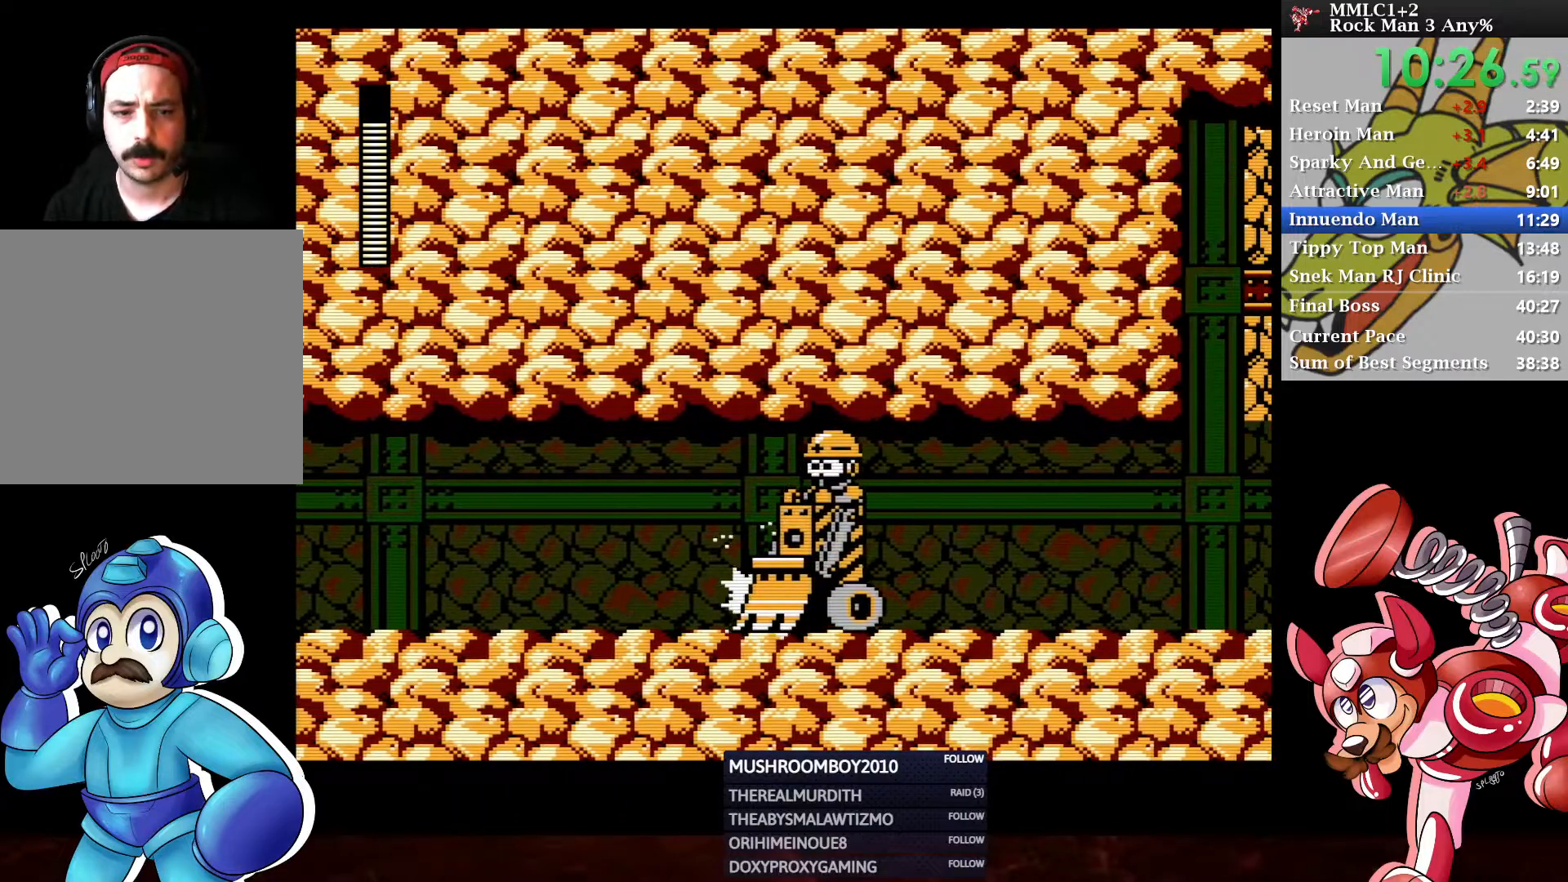
{"buttons": ["A", "DPAD_DOWN", "DPAD_RIGHT"], "left_stick": "center", "right_stick": "center", "events": [[350, "A", "down"]]}
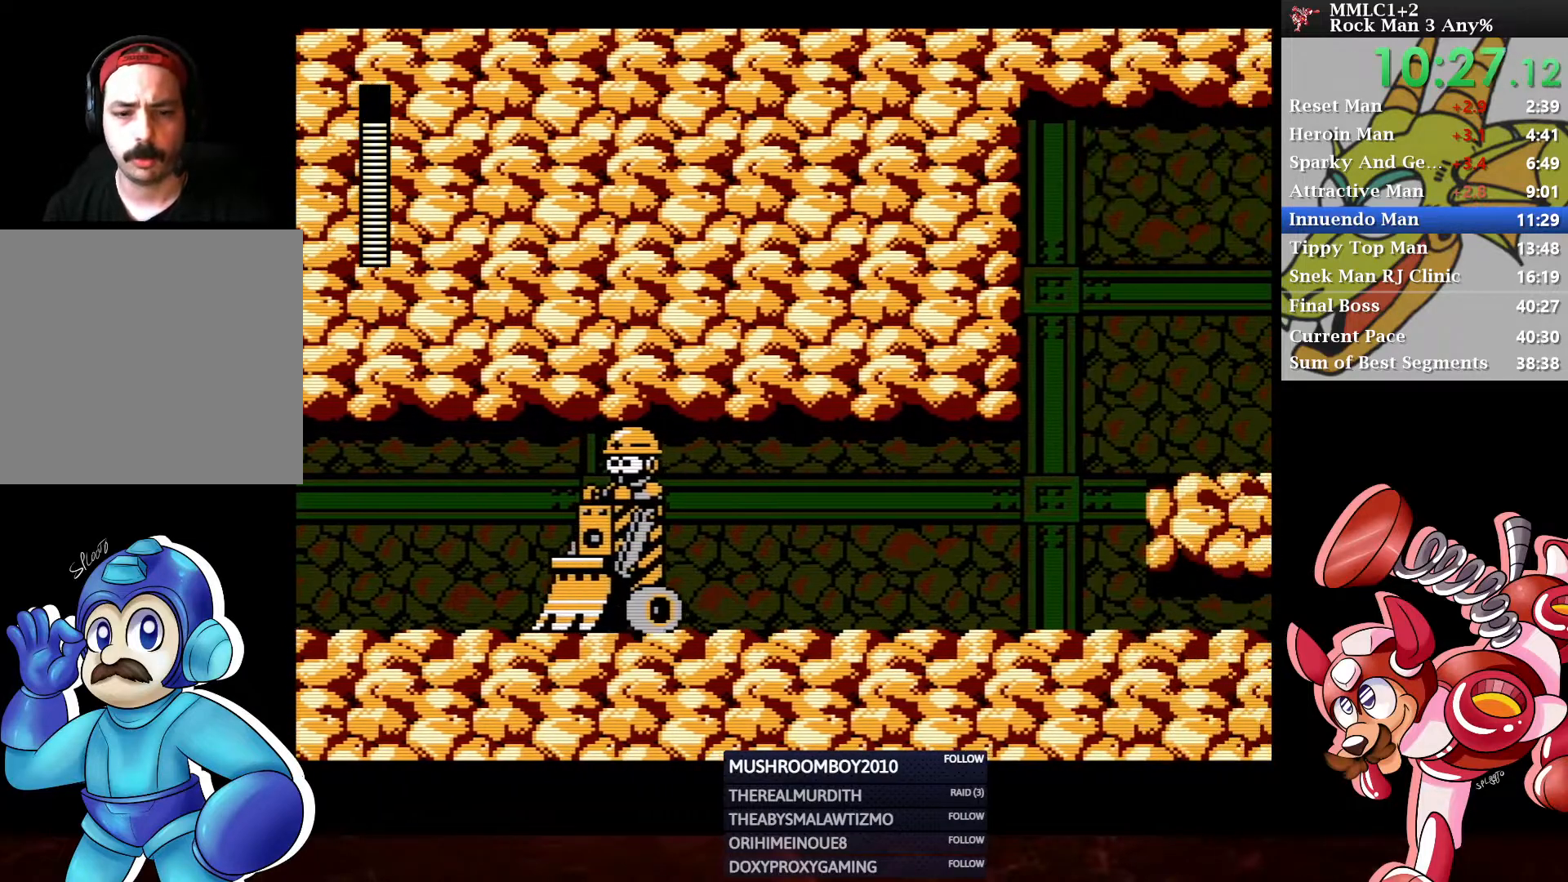
{"buttons": ["DPAD_RIGHT"], "left_stick": "center", "right_stick": "center", "events": [[100, "A", "up"], [233, "A", "down"], [383, "A", "up"], [383, "DPAD_DOWN", "up"]]}
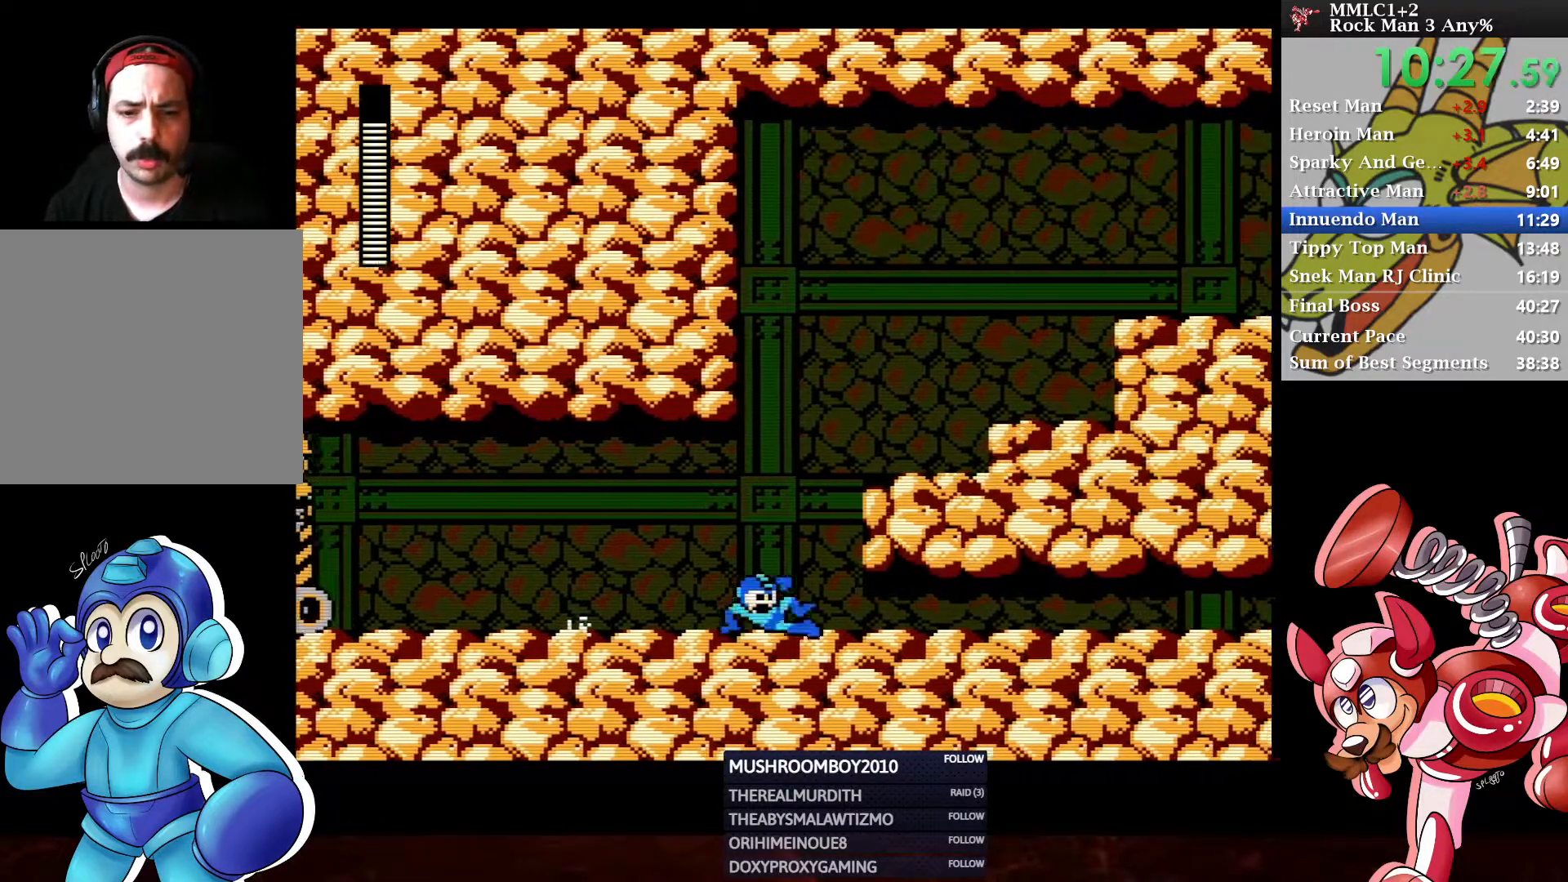
{"buttons": ["A", "DPAD_RIGHT"], "left_stick": "center", "right_stick": "center", "events": [[33, "A", "down"], [333, "A", "up"], [467, "A", "down"]]}
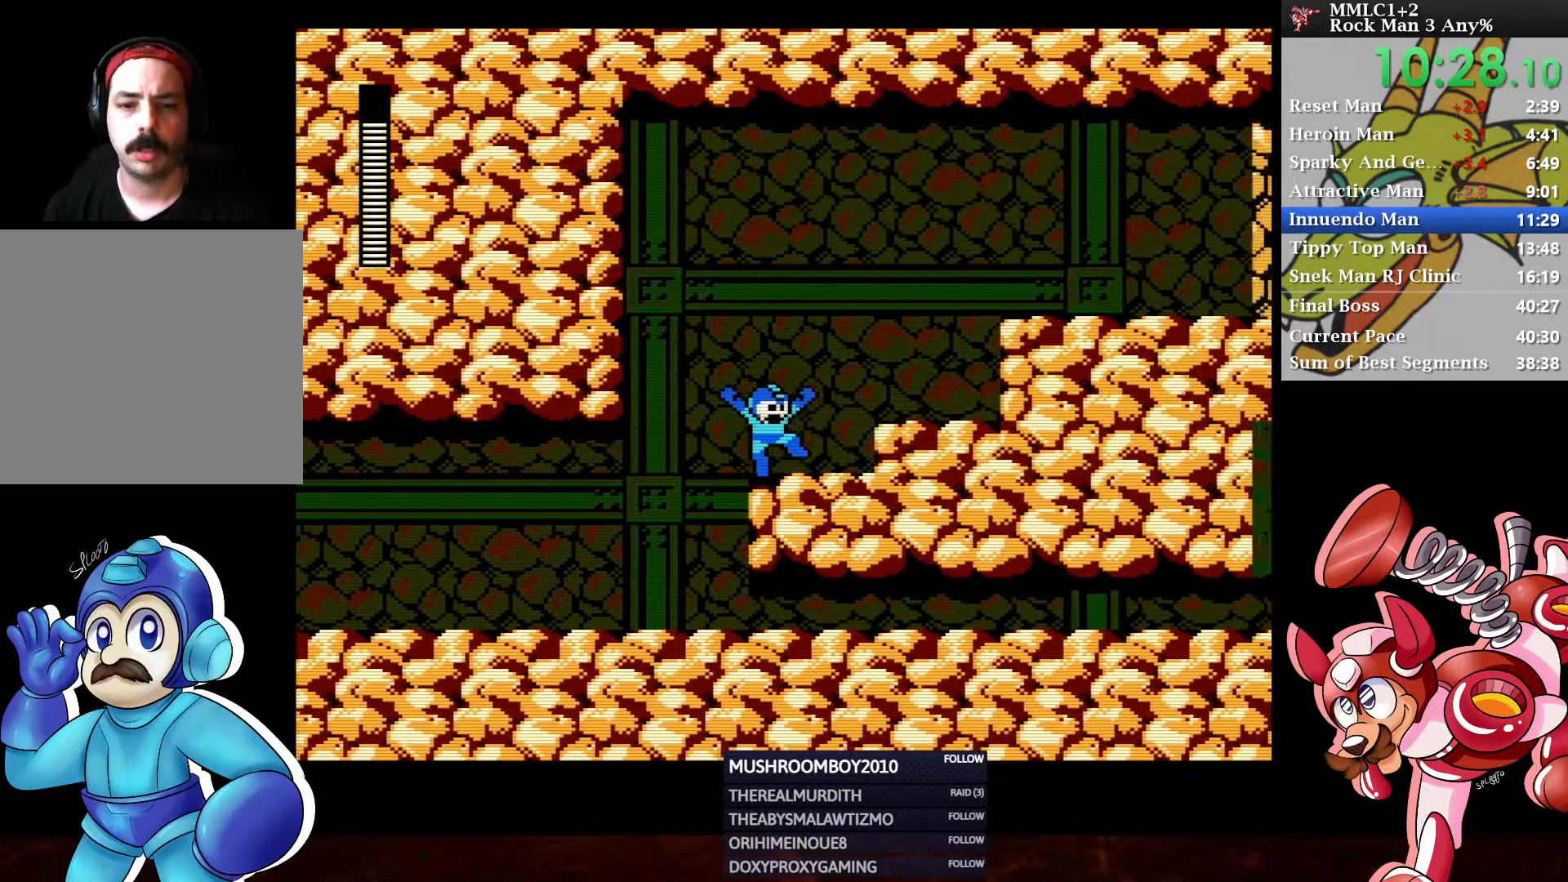
{"buttons": ["A", "DPAD_RIGHT"], "left_stick": "center", "right_stick": "center", "events": [[150, "A", "up"], [283, "DPAD_DOWN", "down"], [450, "A", "down"], [450, "DPAD_DOWN", "up"]]}
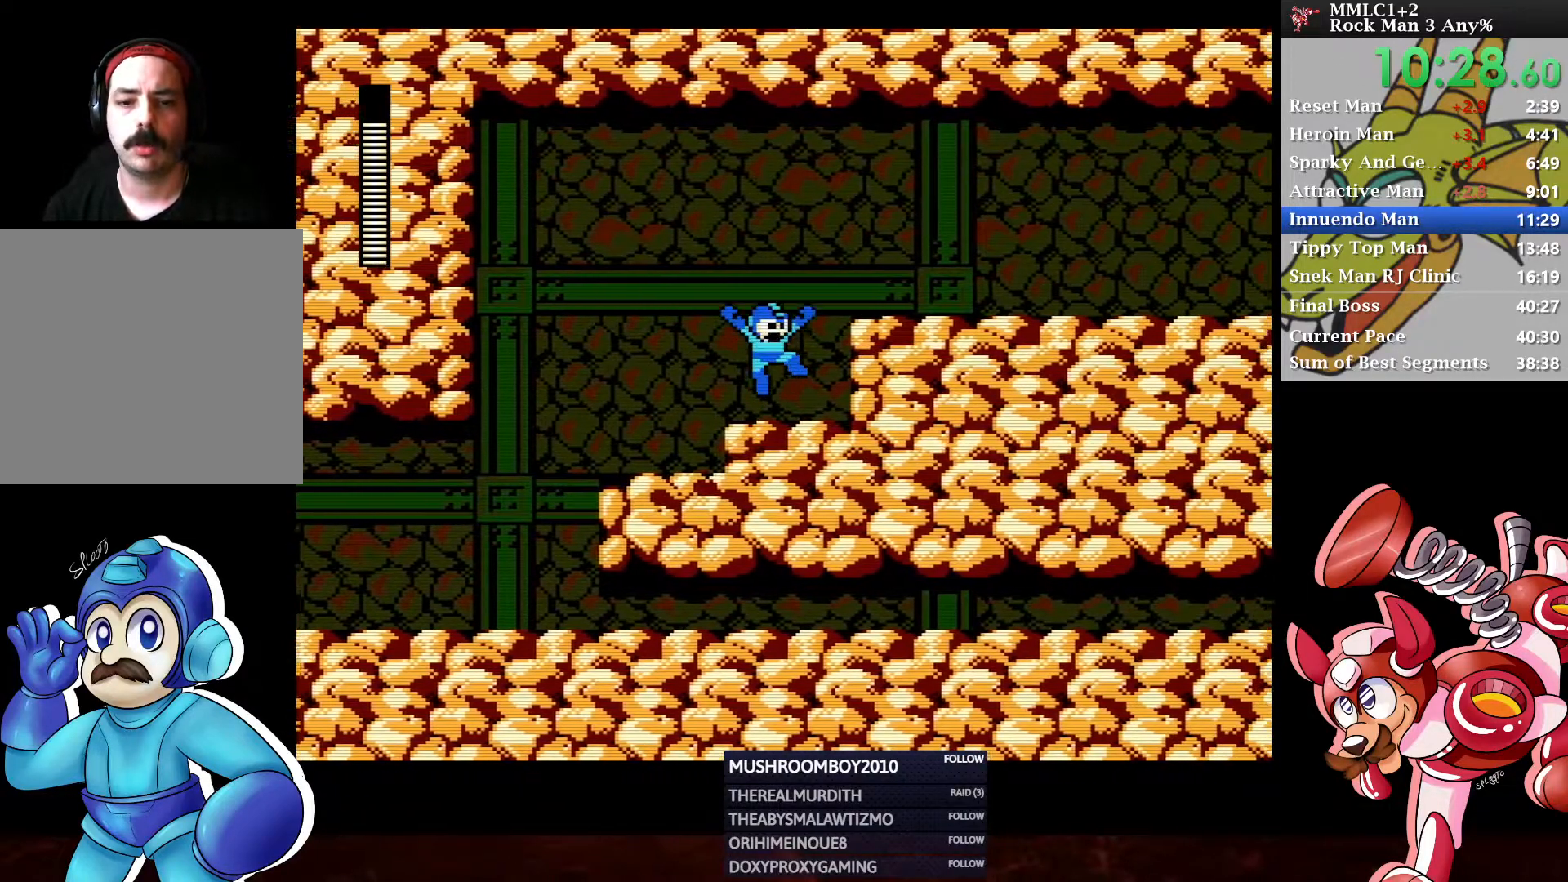
{"buttons": ["A", "DPAD_DOWN", "DPAD_RIGHT"], "left_stick": "center", "right_stick": "center", "events": [[167, "A", "up"], [217, "DPAD_DOWN", "down"], [417, "A", "down"]]}
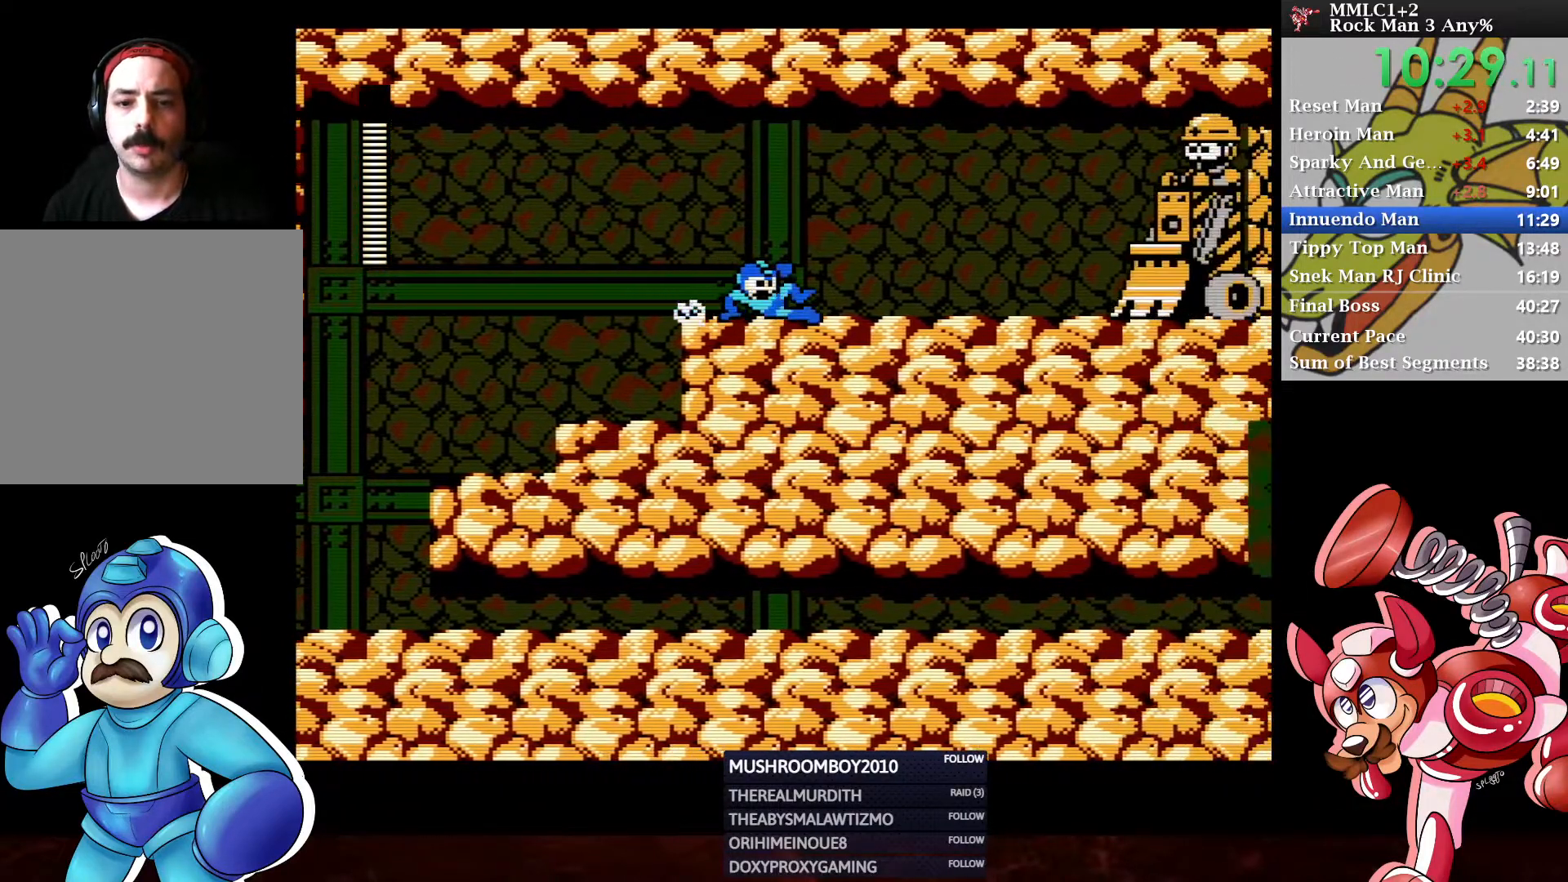
{"buttons": ["A"], "left_stick": "center", "right_stick": "center", "events": [[117, "A", "up"], [267, "DPAD_DOWN", "up"], [317, "Y", "down"], [367, "DPAD_RIGHT", "up"], [367, "Y", "up"], [483, "A", "down"]]}
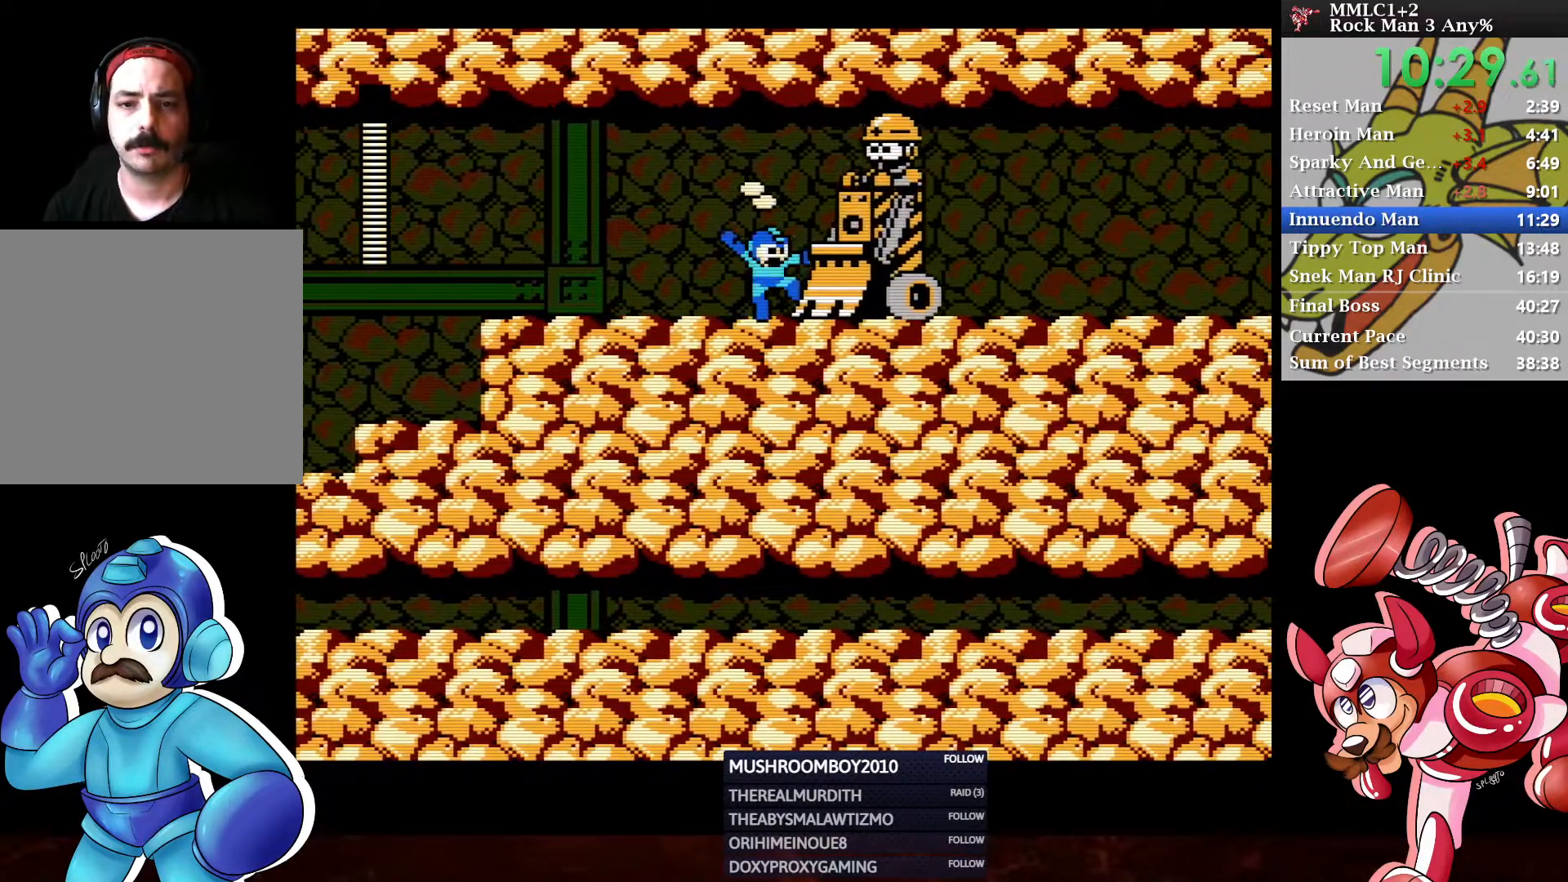
{"buttons": ["DPAD_LEFT"], "left_stick": "center", "right_stick": "center", "events": [[167, "Y", "down"], [300, "DPAD_LEFT", "down"], [333, "A", "up"], [350, "Y", "up"]]}
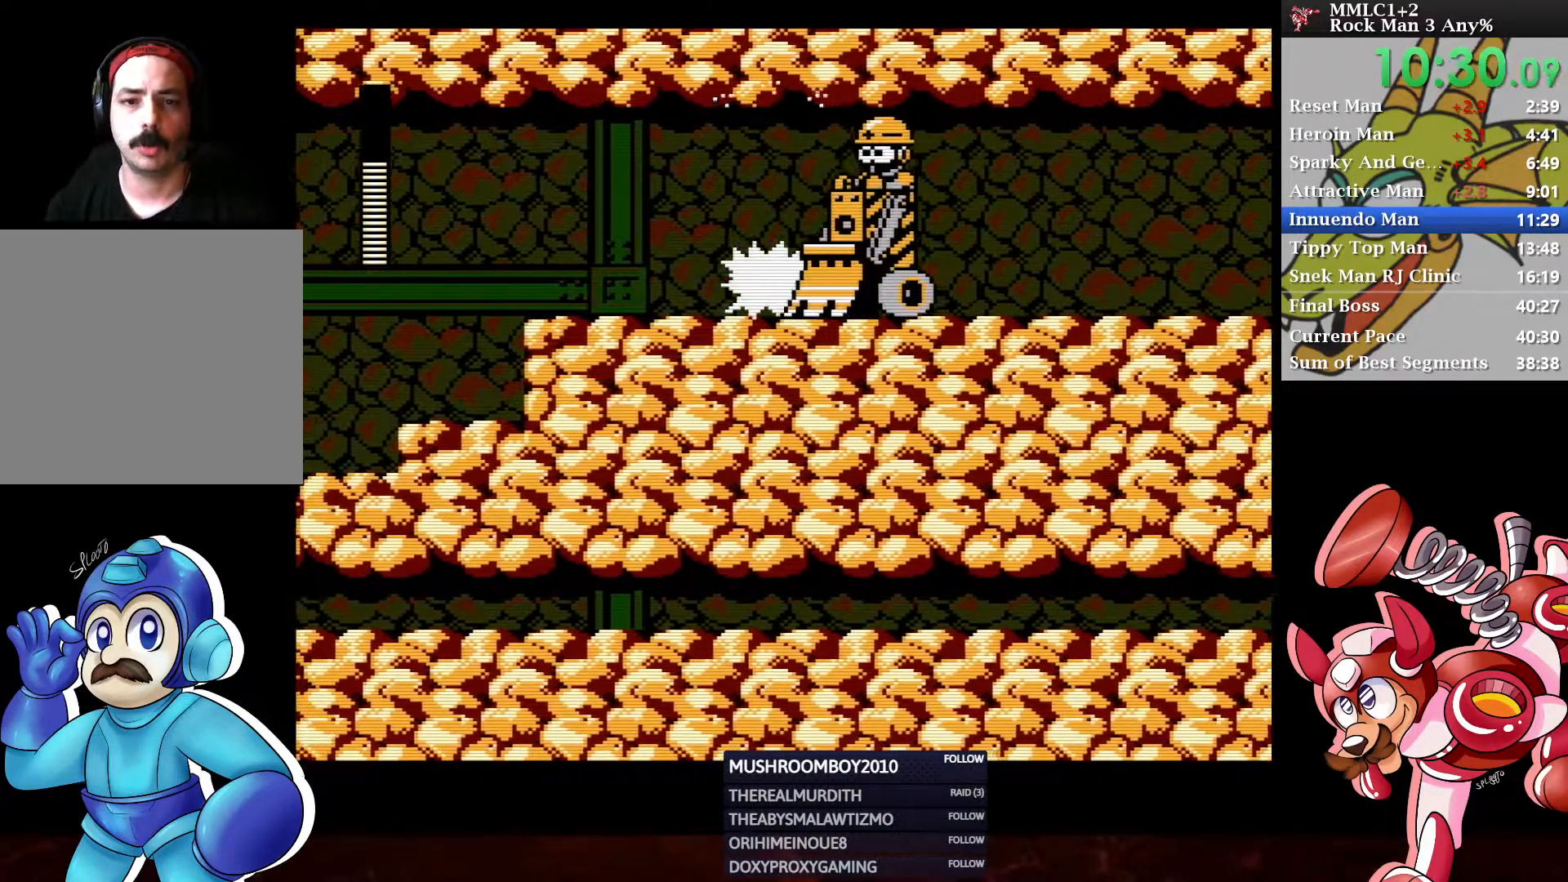
{"buttons": ["DPAD_DOWN", "DPAD_RIGHT"], "left_stick": "center", "right_stick": "center", "events": [[17, "DPAD_LEFT", "up"], [100, "A", "down"], [283, "DPAD_RIGHT", "down"], [300, "Y", "down"], [317, "A", "up"], [433, "Y", "up"], [500, "DPAD_DOWN", "down"]]}
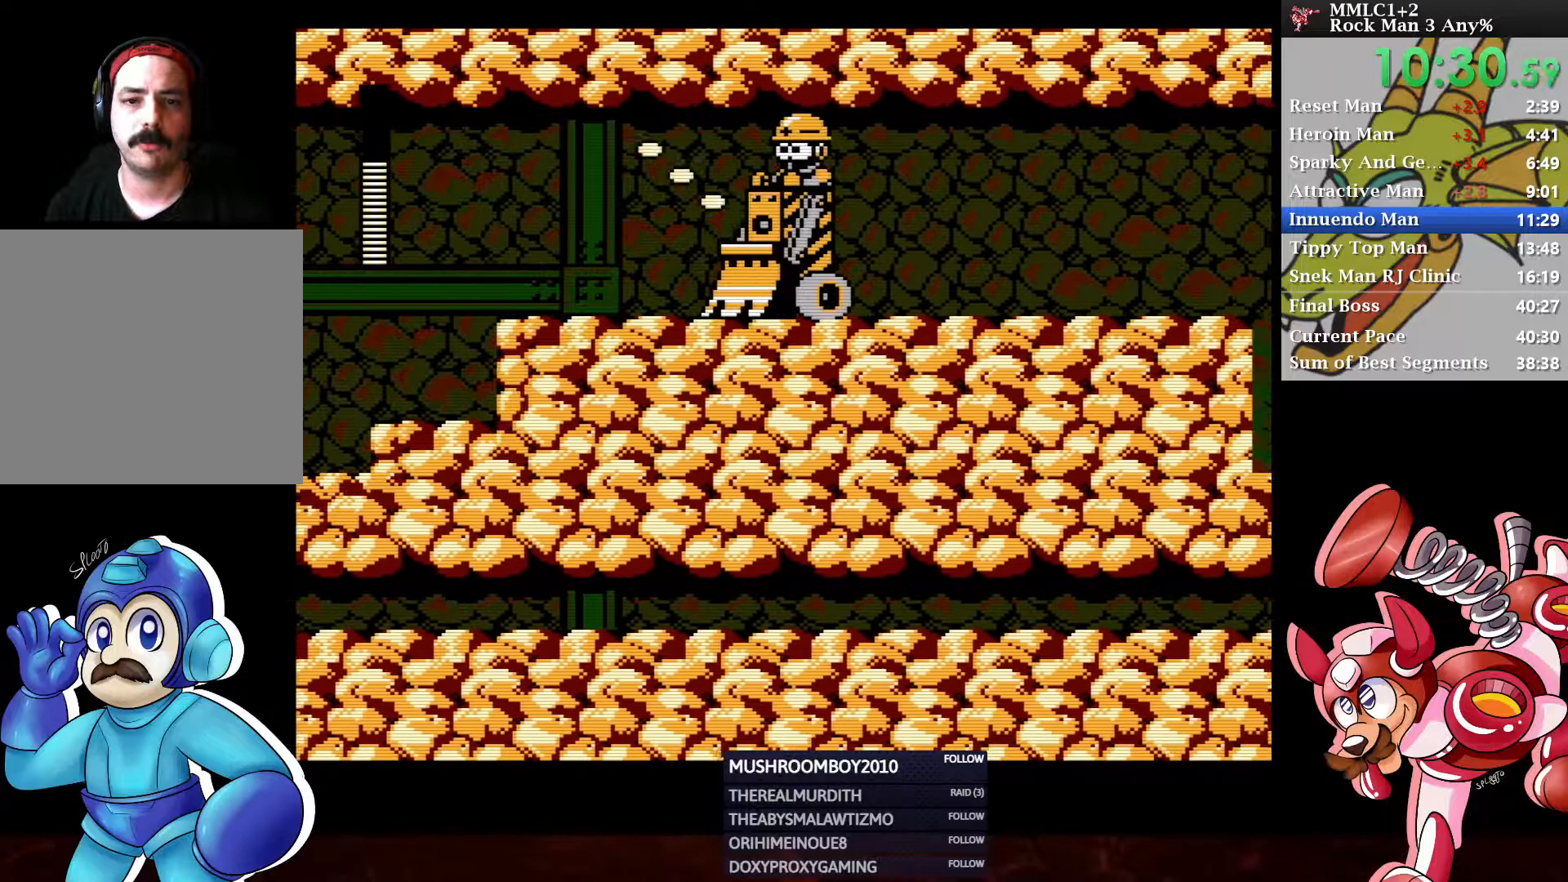
{"buttons": ["A", "DPAD_DOWN", "DPAD_RIGHT"], "left_stick": "center", "right_stick": "center", "events": [[67, "A", "down"], [350, "A", "up"], [483, "A", "down"]]}
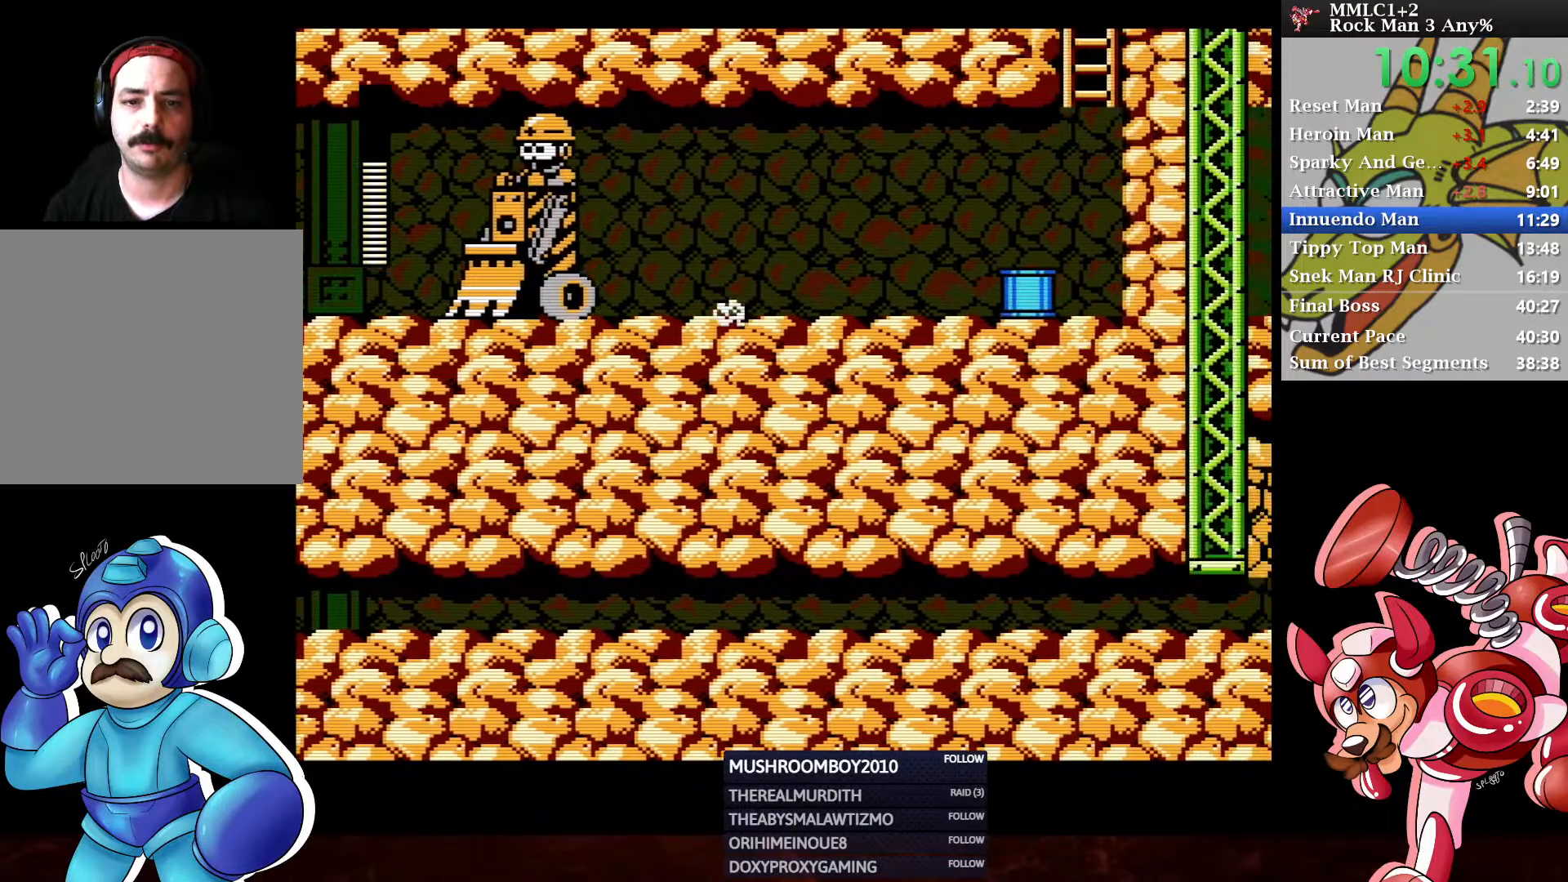
{"buttons": ["A", "DPAD_DOWN", "DPAD_RIGHT"], "left_stick": "center", "right_stick": "center", "events": [[250, "A", "up"], [367, "A", "down"]]}
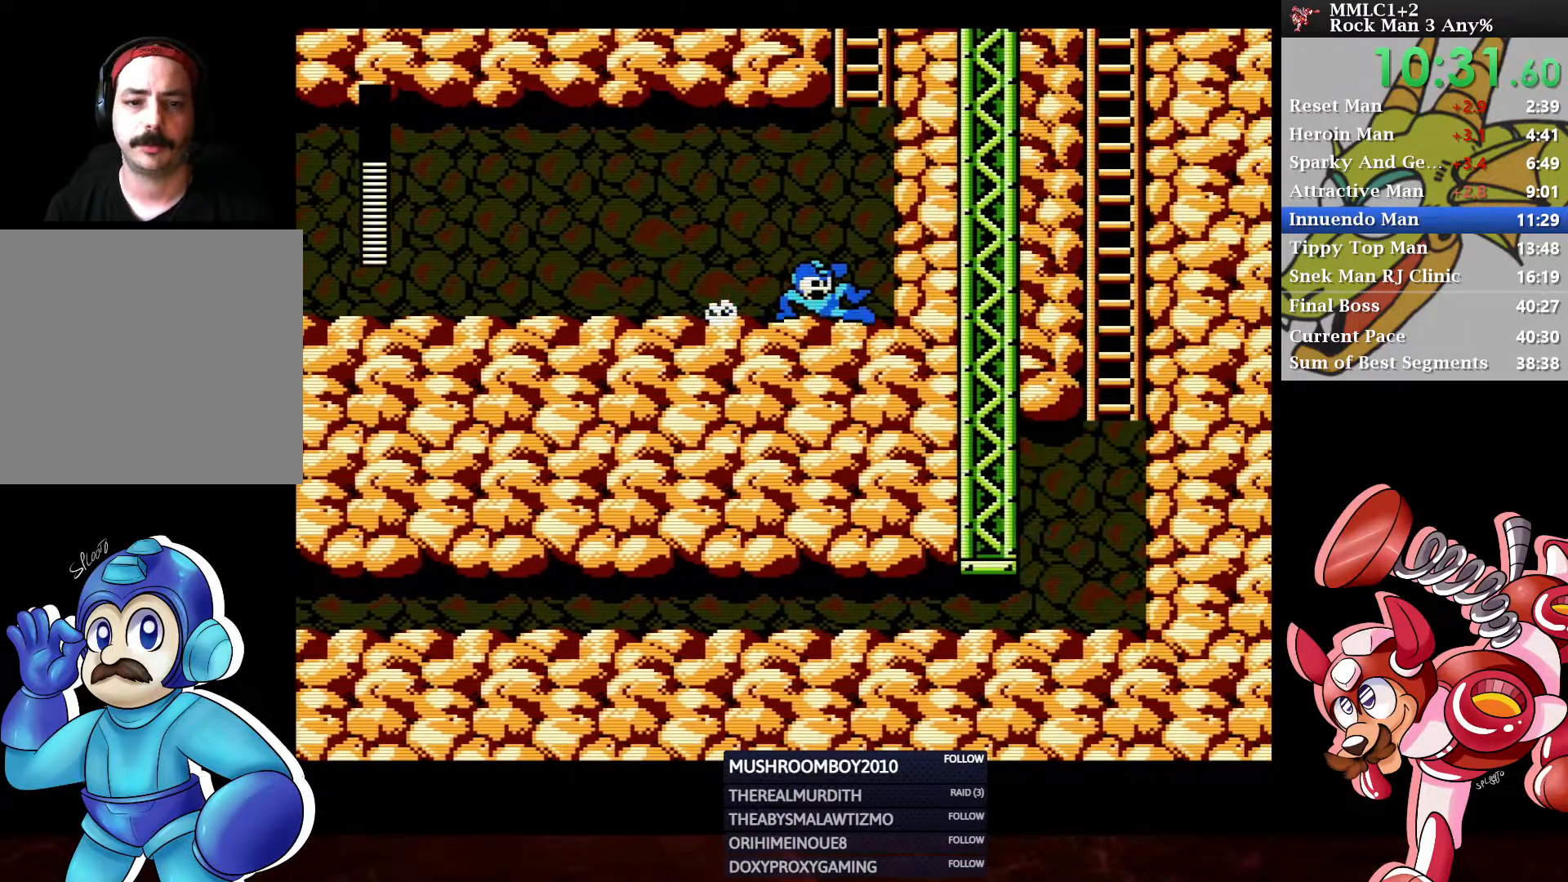
{"buttons": ["DPAD_UP", "DPAD_LEFT"], "left_stick": "center", "right_stick": "center", "events": [[17, "A", "up"], [150, "DPAD_DOWN", "up"], [167, "A", "down"], [200, "DPAD_RIGHT", "up"], [433, "DPAD_UP", "down"], [450, "DPAD_LEFT", "down"], [500, "A", "up"]]}
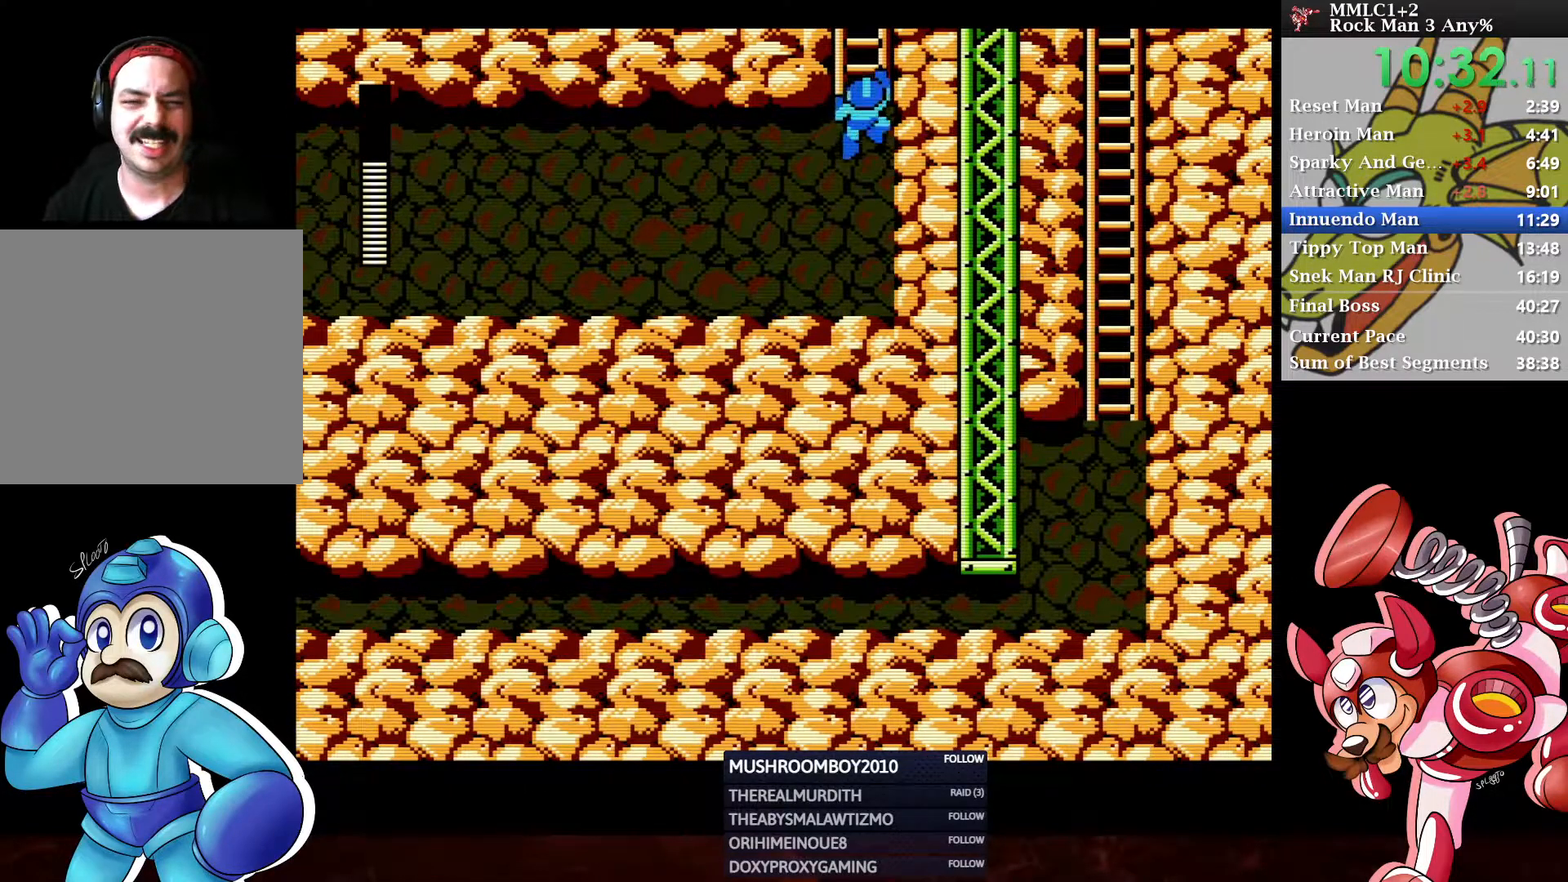
{"buttons": ["DPAD_UP", "DPAD_LEFT"], "left_stick": "center", "right_stick": "center", "events": []}
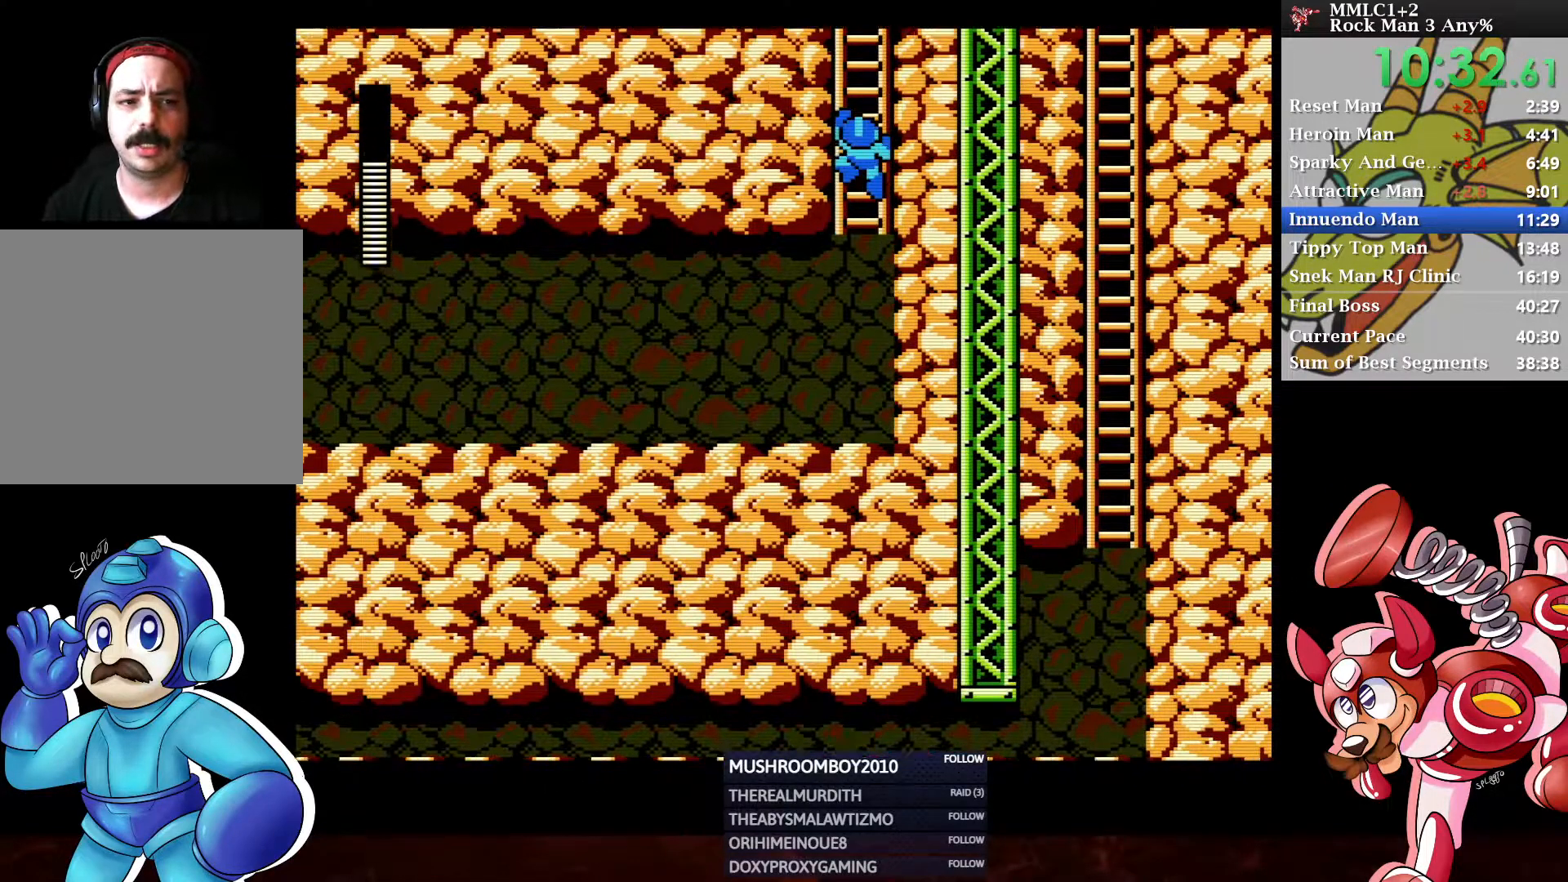
{"buttons": ["DPAD_UP", "DPAD_LEFT"], "left_stick": "center", "right_stick": "center", "events": []}
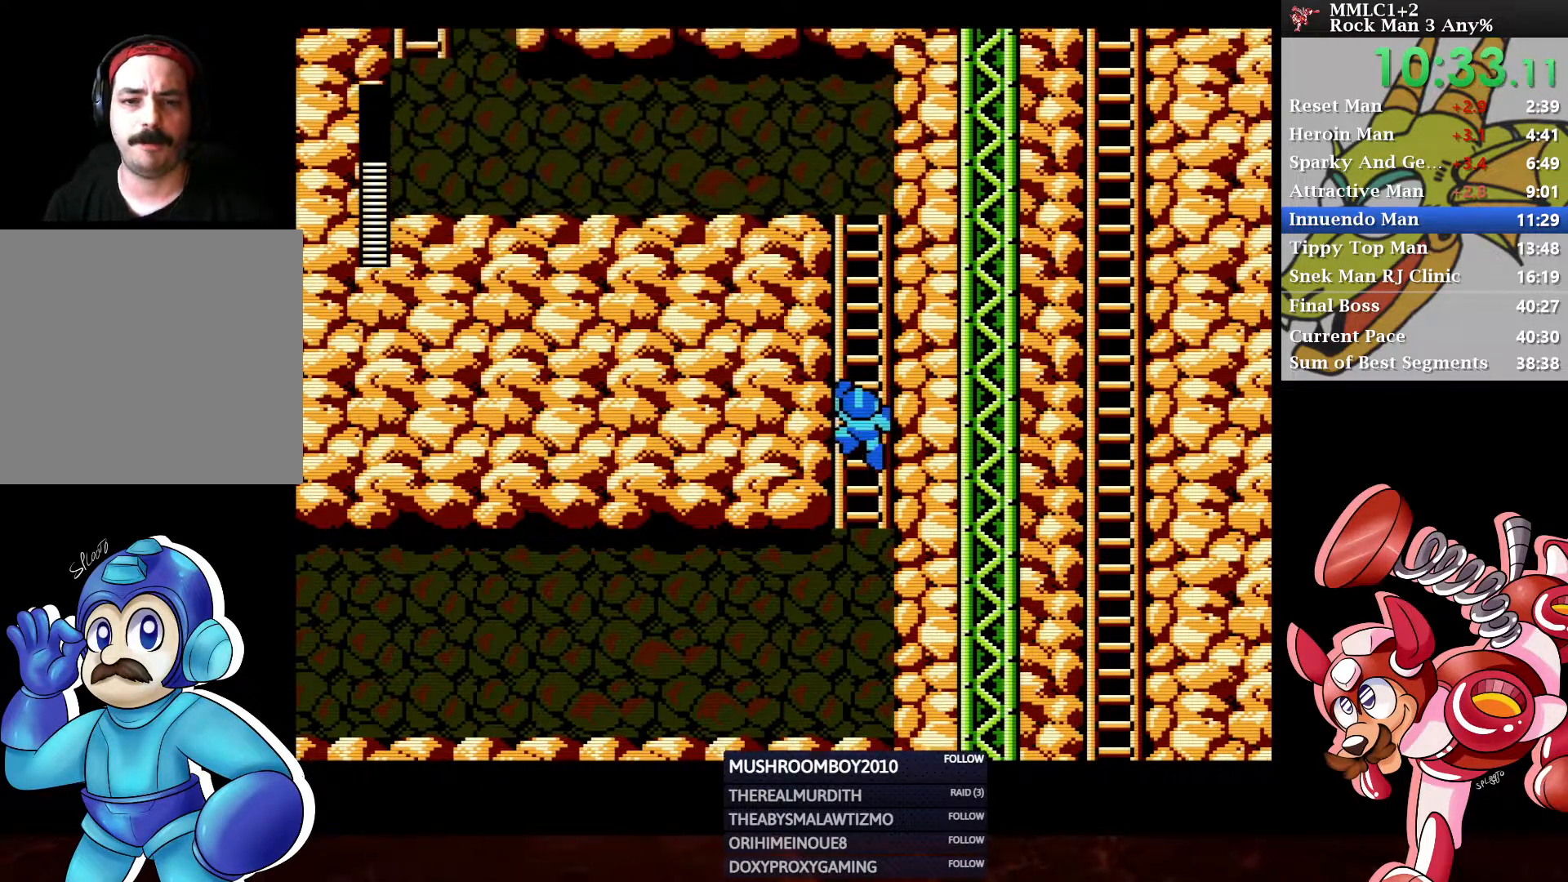
{"buttons": ["DPAD_UP", "DPAD_LEFT"], "left_stick": "center", "right_stick": "center", "events": []}
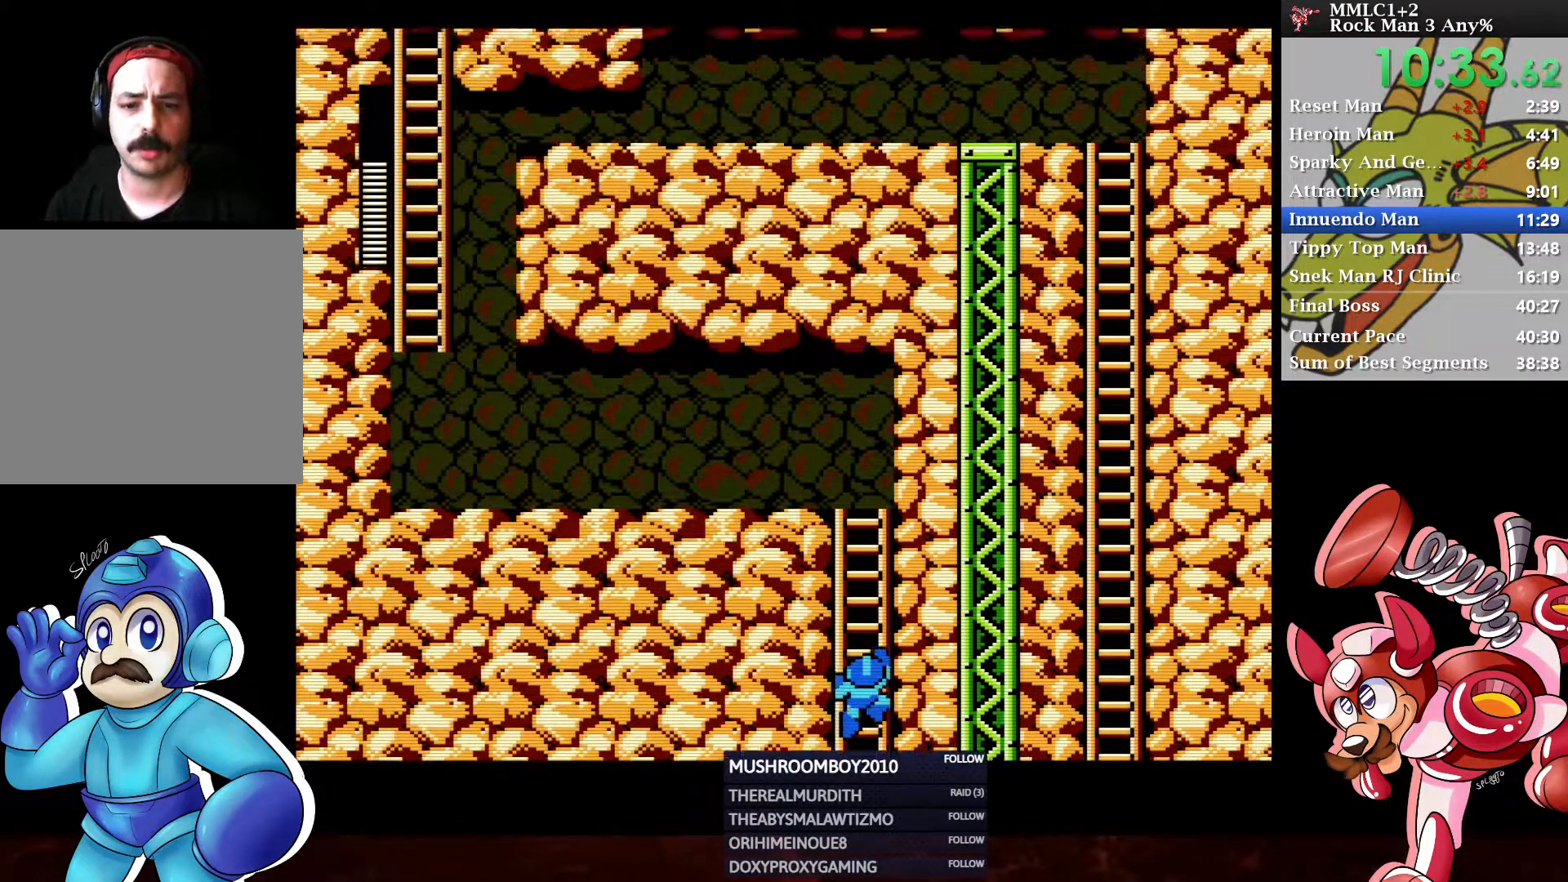
{"buttons": ["DPAD_UP", "DPAD_LEFT"], "left_stick": "center", "right_stick": "center", "events": []}
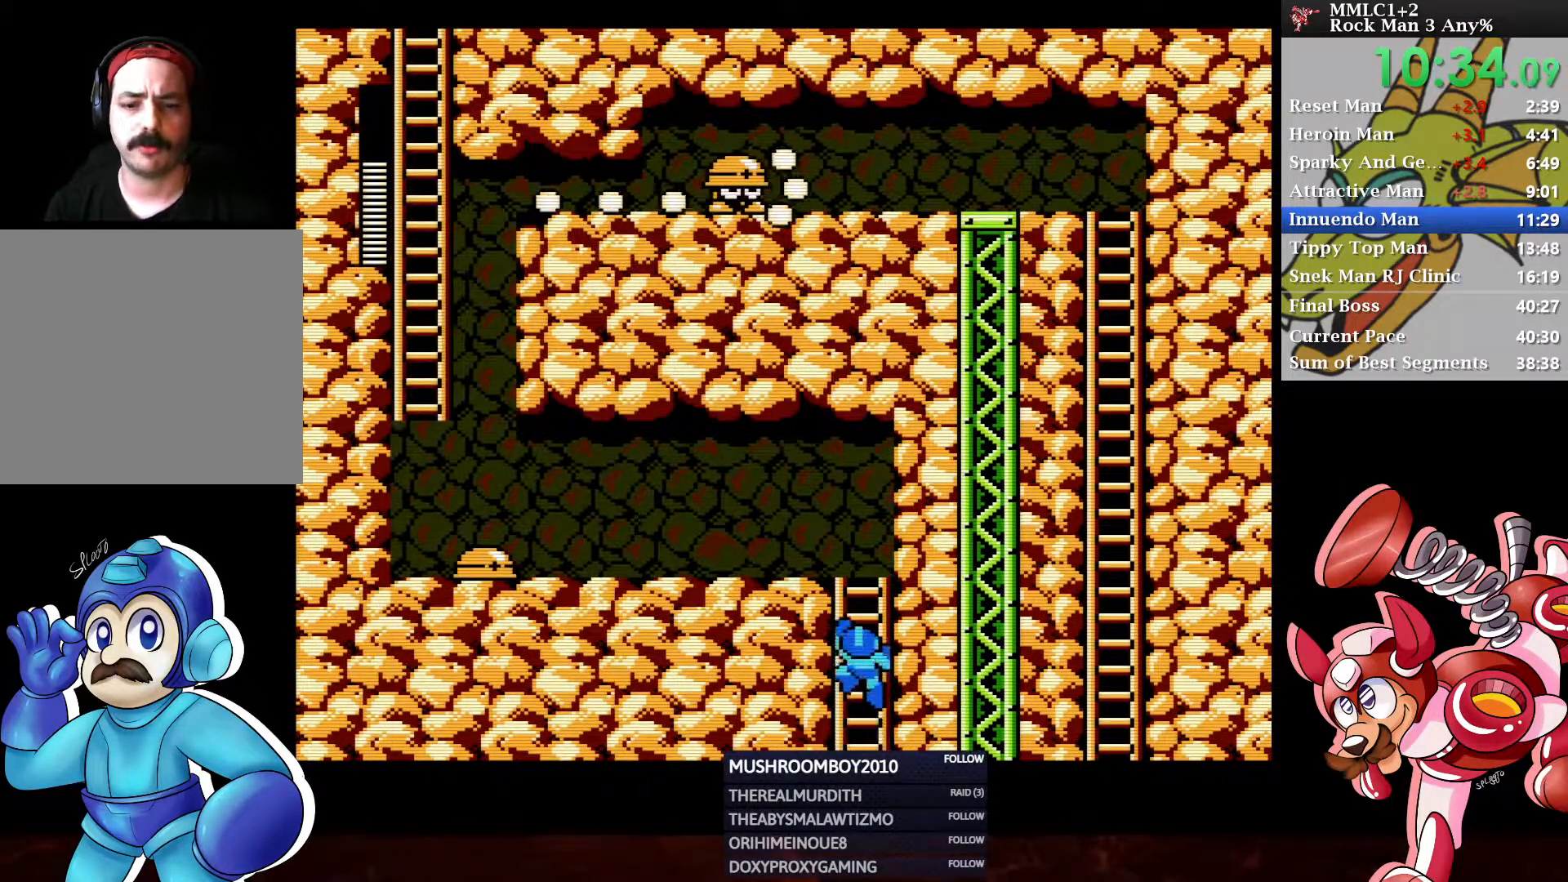
{"buttons": ["DPAD_LEFT"], "left_stick": "center", "right_stick": "center", "events": [[467, "DPAD_UP", "up"]]}